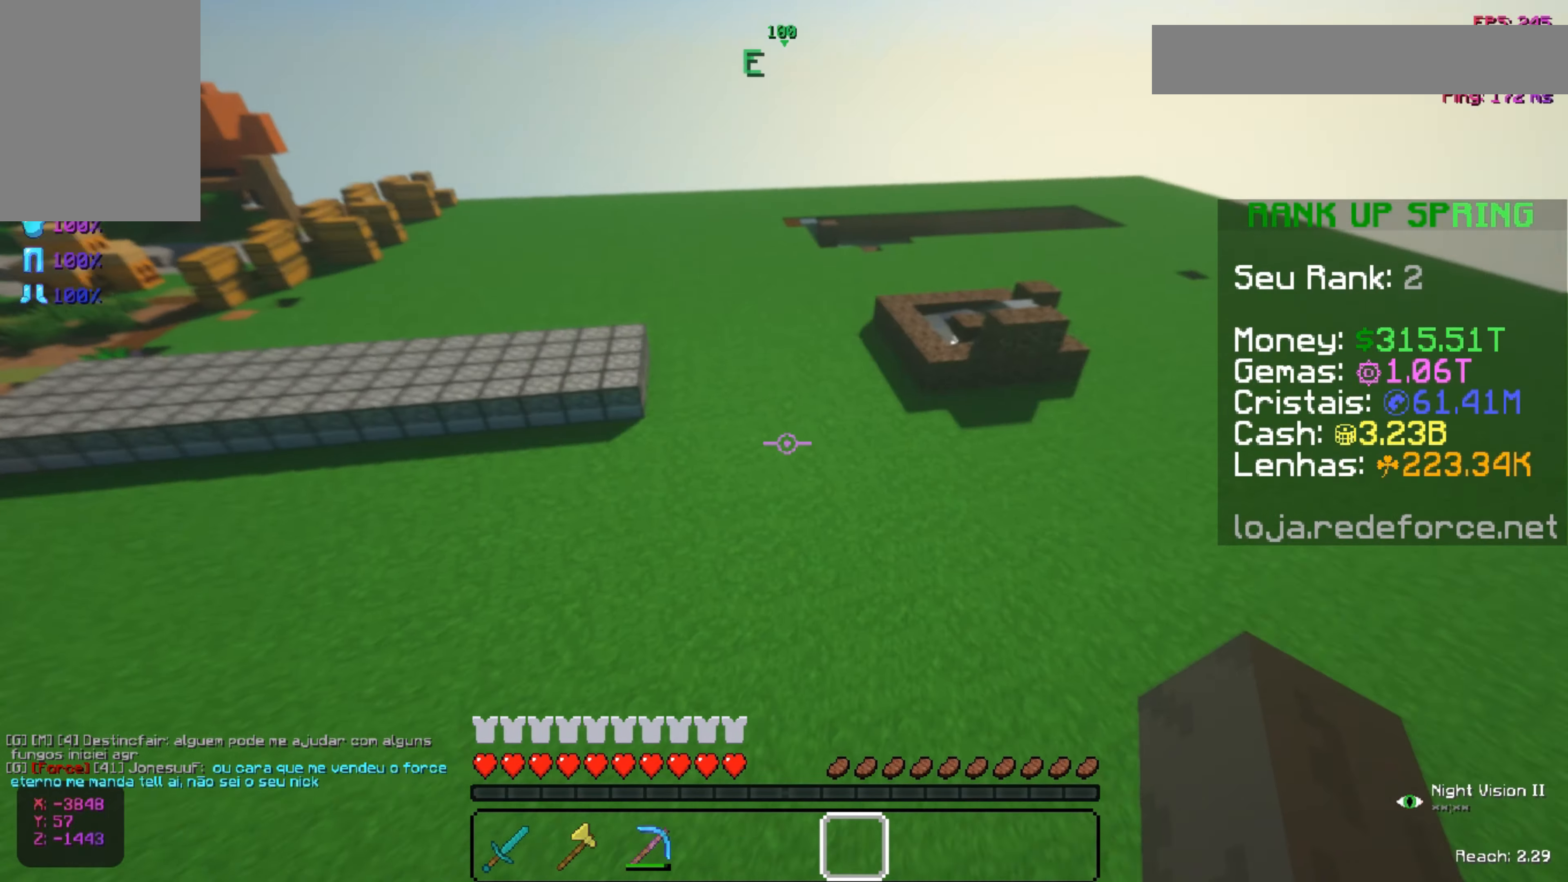
Gameplay with keyboard and mouse; each line is a JSON object with the keys and mouse buttons held at the frame after it. "events" lists presses ("down") and releases ("up") of "a", "d", "s", "space", "w", "mouse_left" and "mouse_right" between this image and that frame as [ms after this image, input, new state], when the widget could be followed in between. "mouse_left", "mouse_right" = the "left", "right" buttons of the "mouse" list. No other keys are recorded. Fast repeated clicks can show as one long hold. Not read: mouse_move.
{"keys": ["w"], "mouse": [], "events": []}
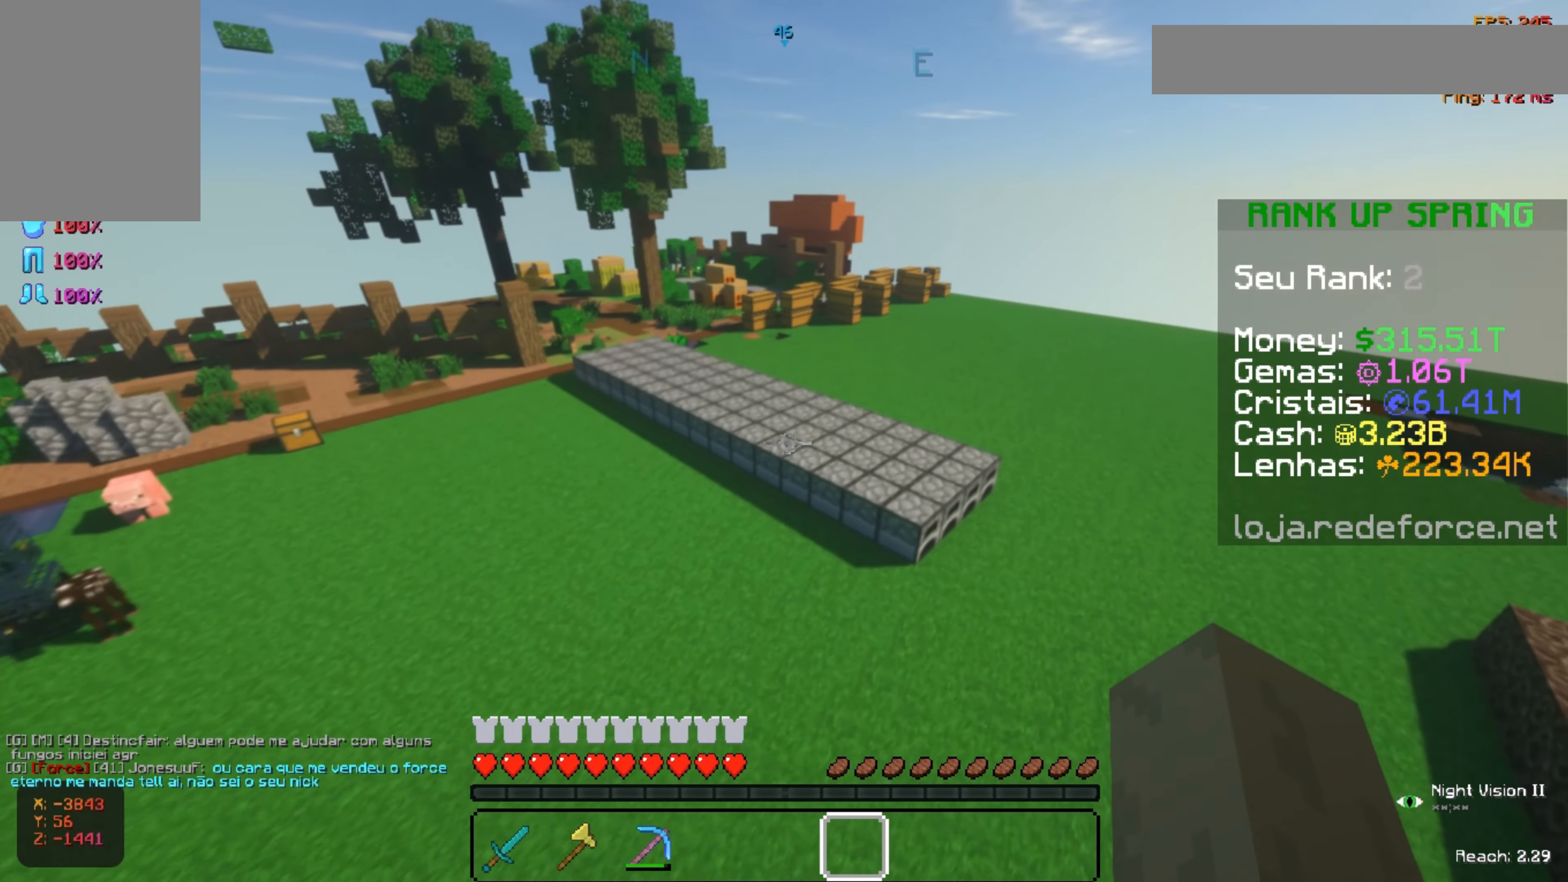
{"keys": ["d"], "mouse": [], "events": [[300, "d", "down"], [467, "w", "up"]]}
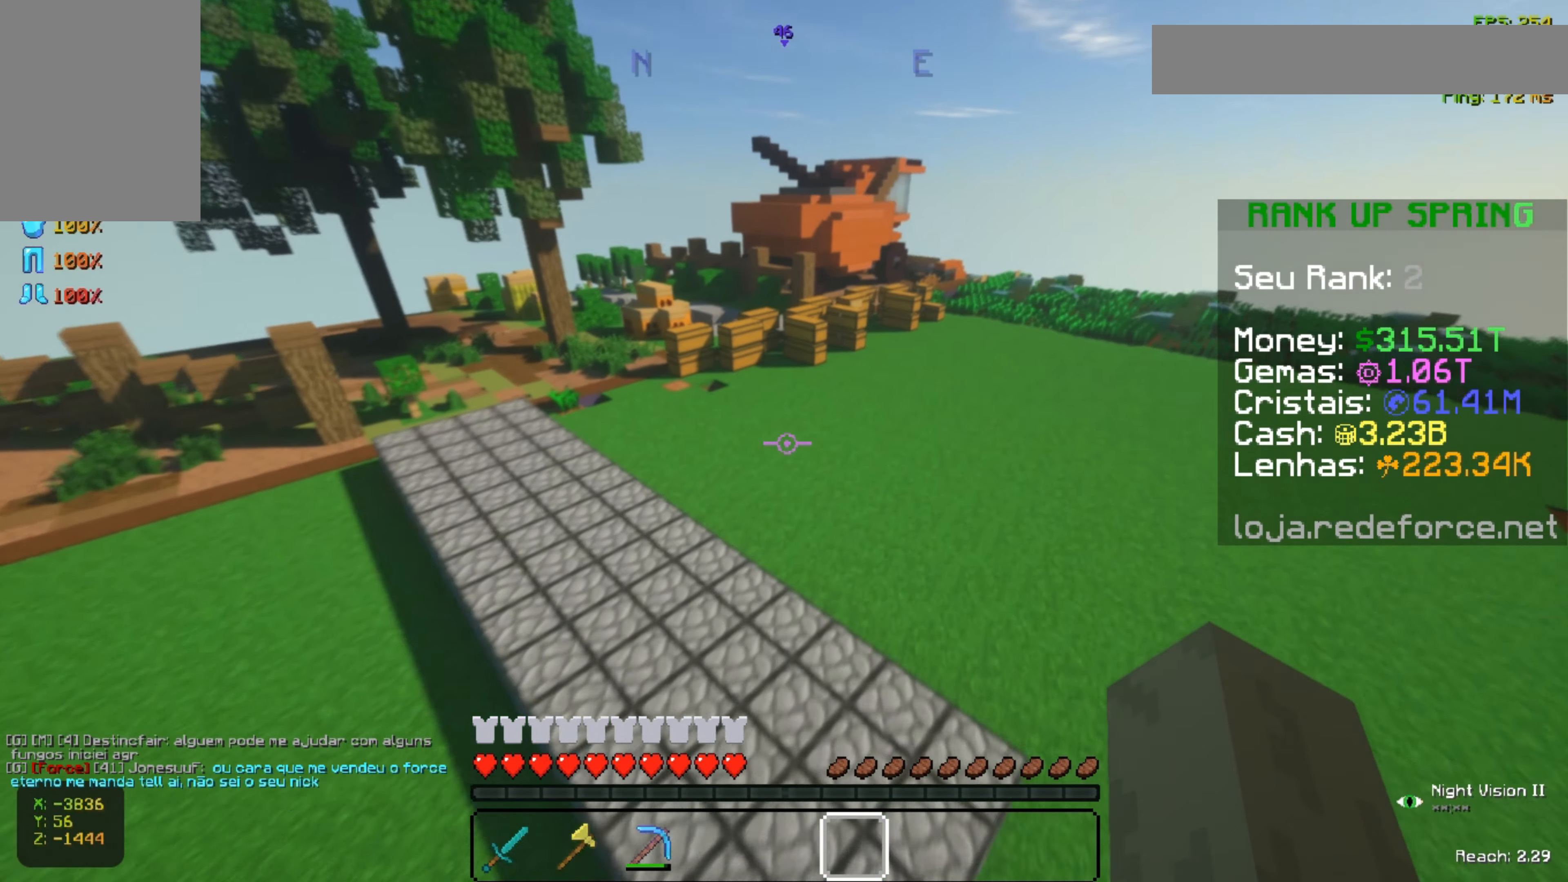
{"keys": [], "mouse": [], "events": [[17, "d", "up"]]}
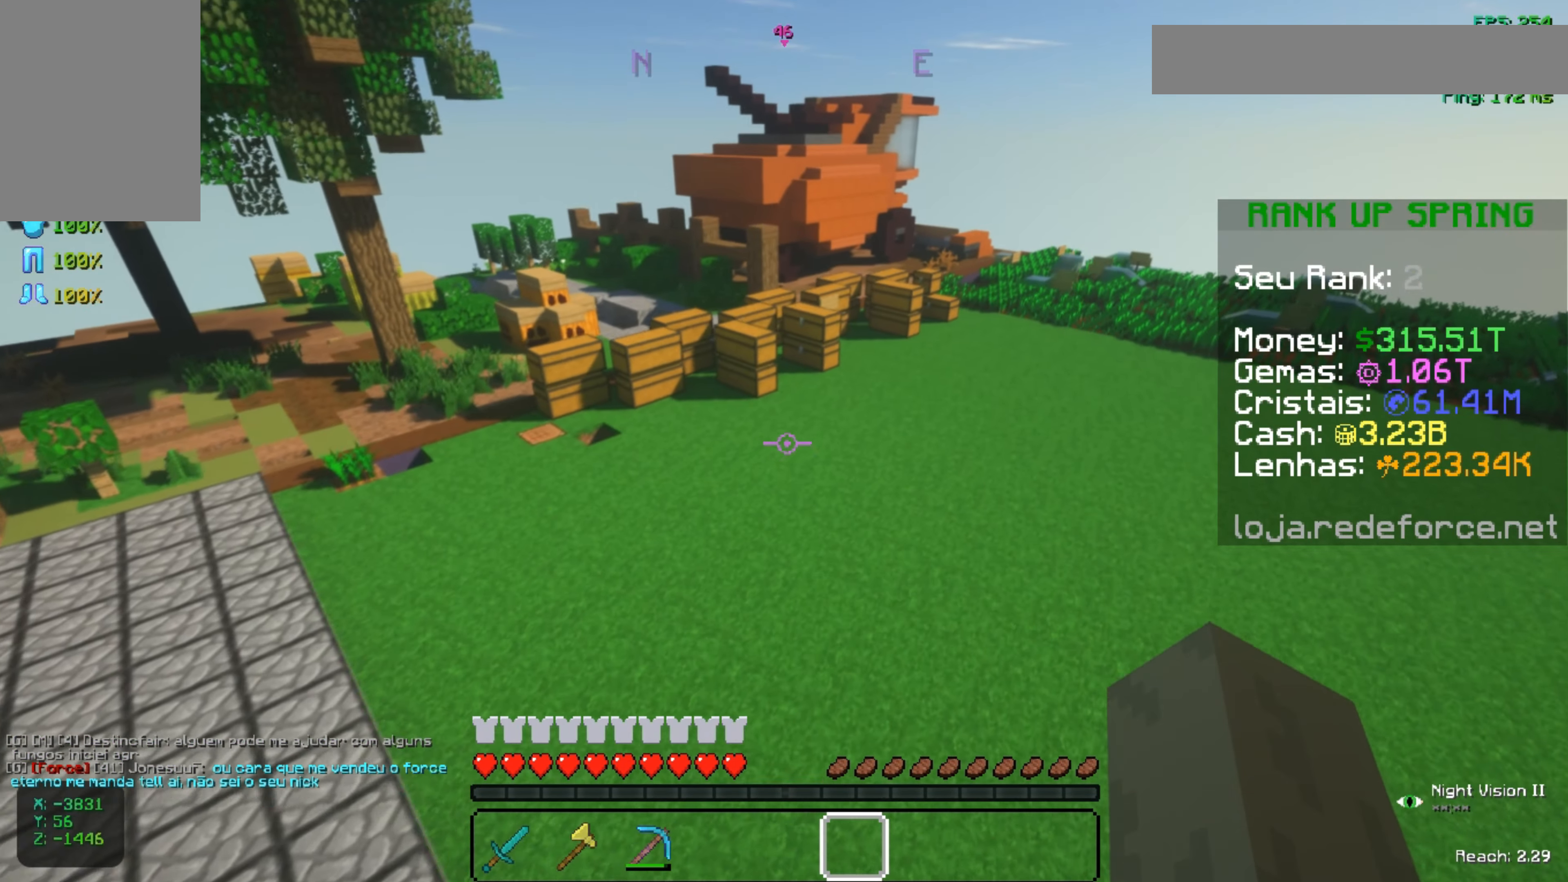
{"keys": [], "mouse": [], "events": []}
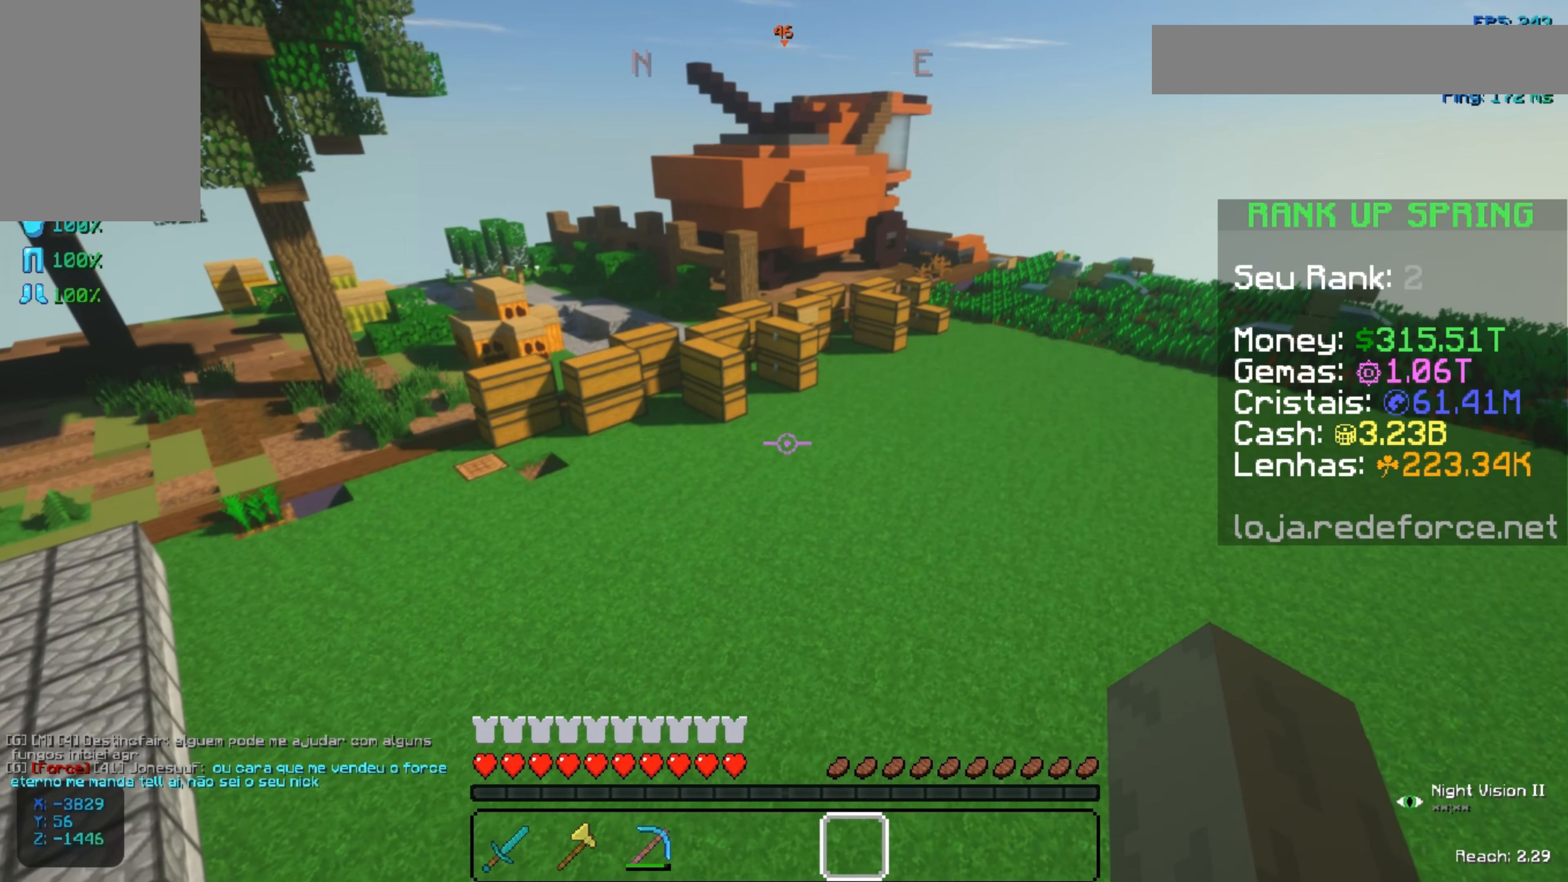
{"keys": ["d", "w"], "mouse": [], "events": [[117, "w", "down"], [267, "d", "down"]]}
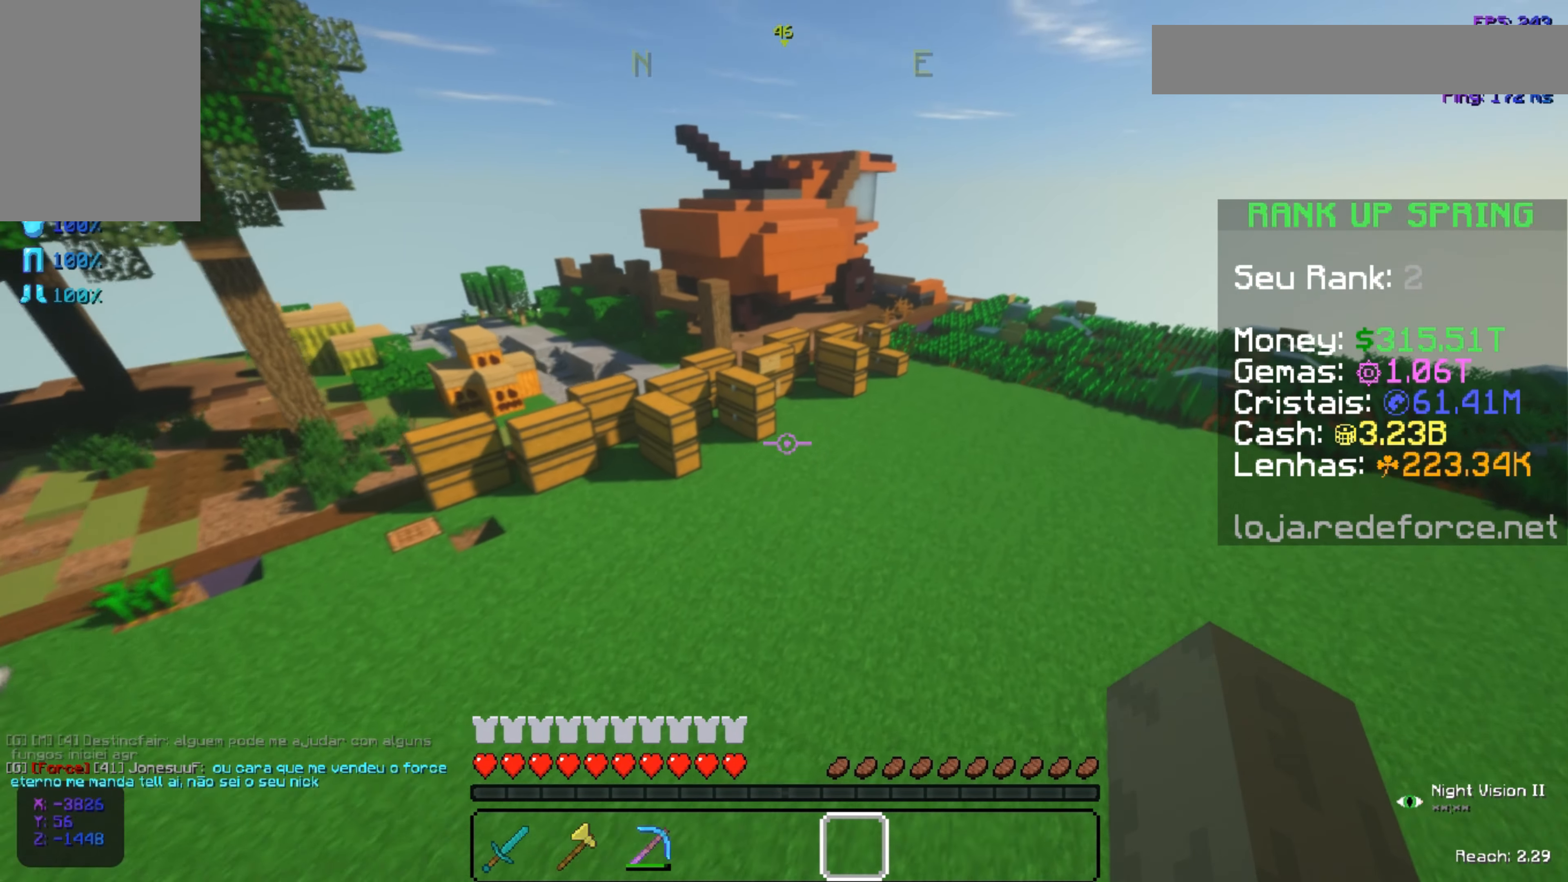
{"keys": [], "mouse": [], "events": [[16, "d", "up"], [16, "w", "up"]]}
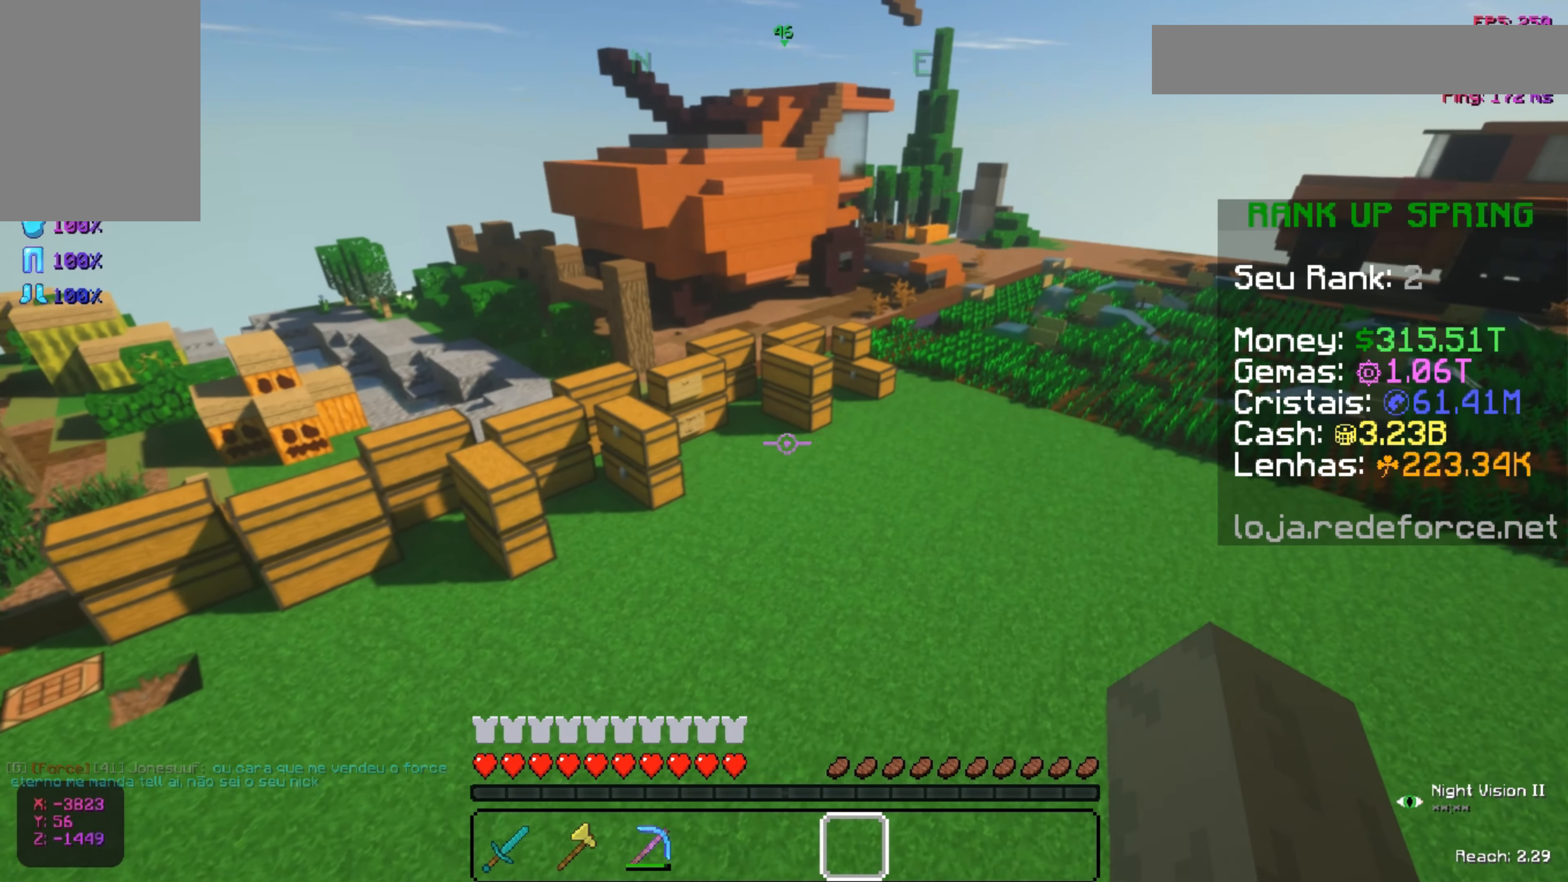
{"keys": ["w"], "mouse": [], "events": [[367, "w", "down"]]}
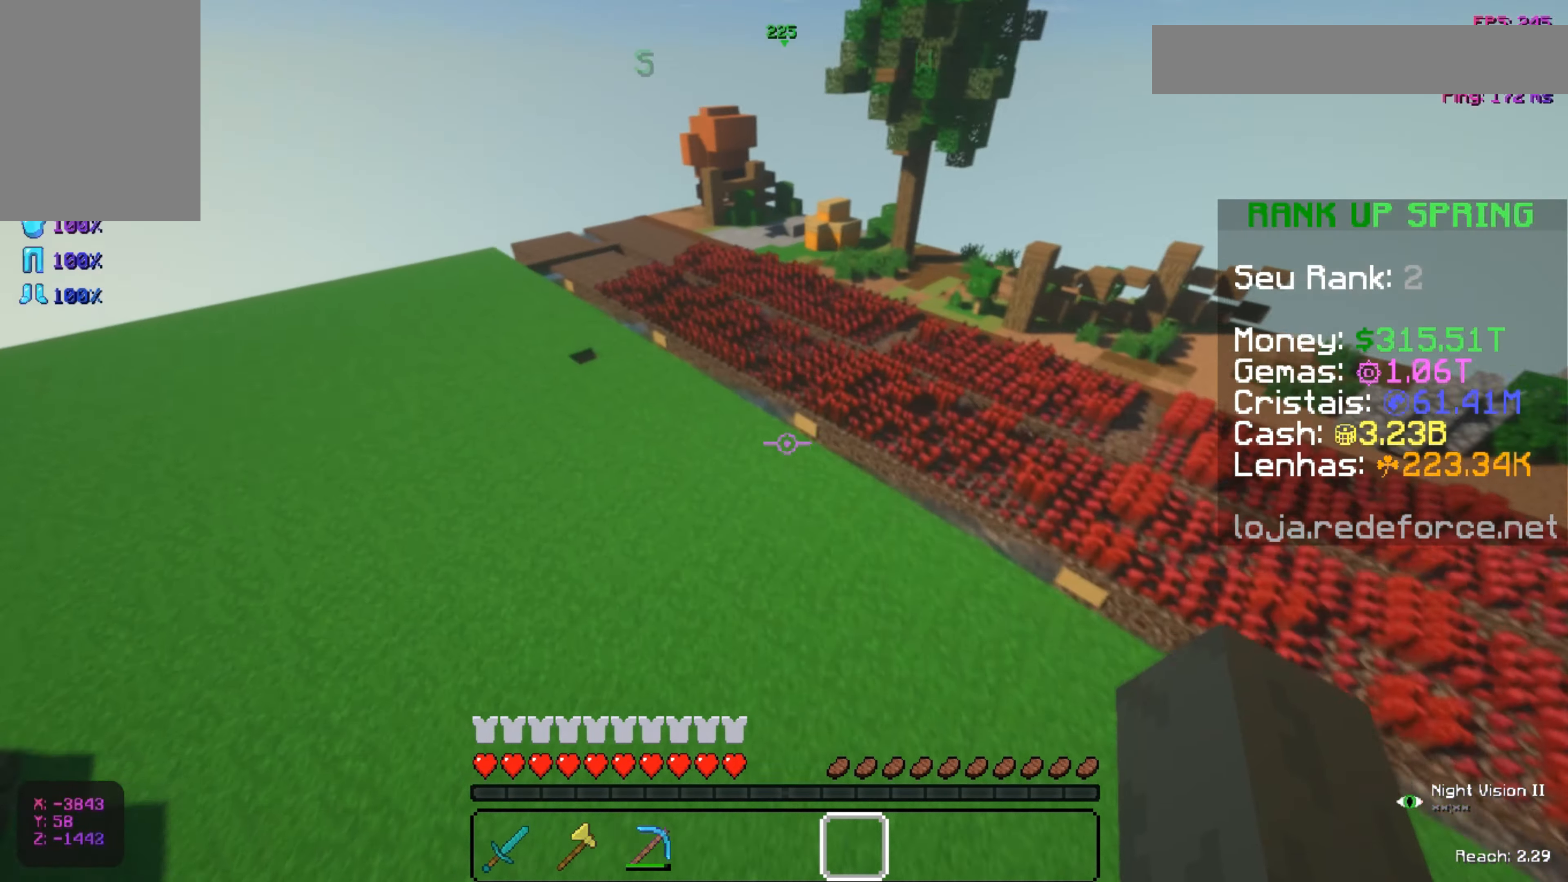
{"keys": [], "mouse": [], "events": [[150, "w", "up"]]}
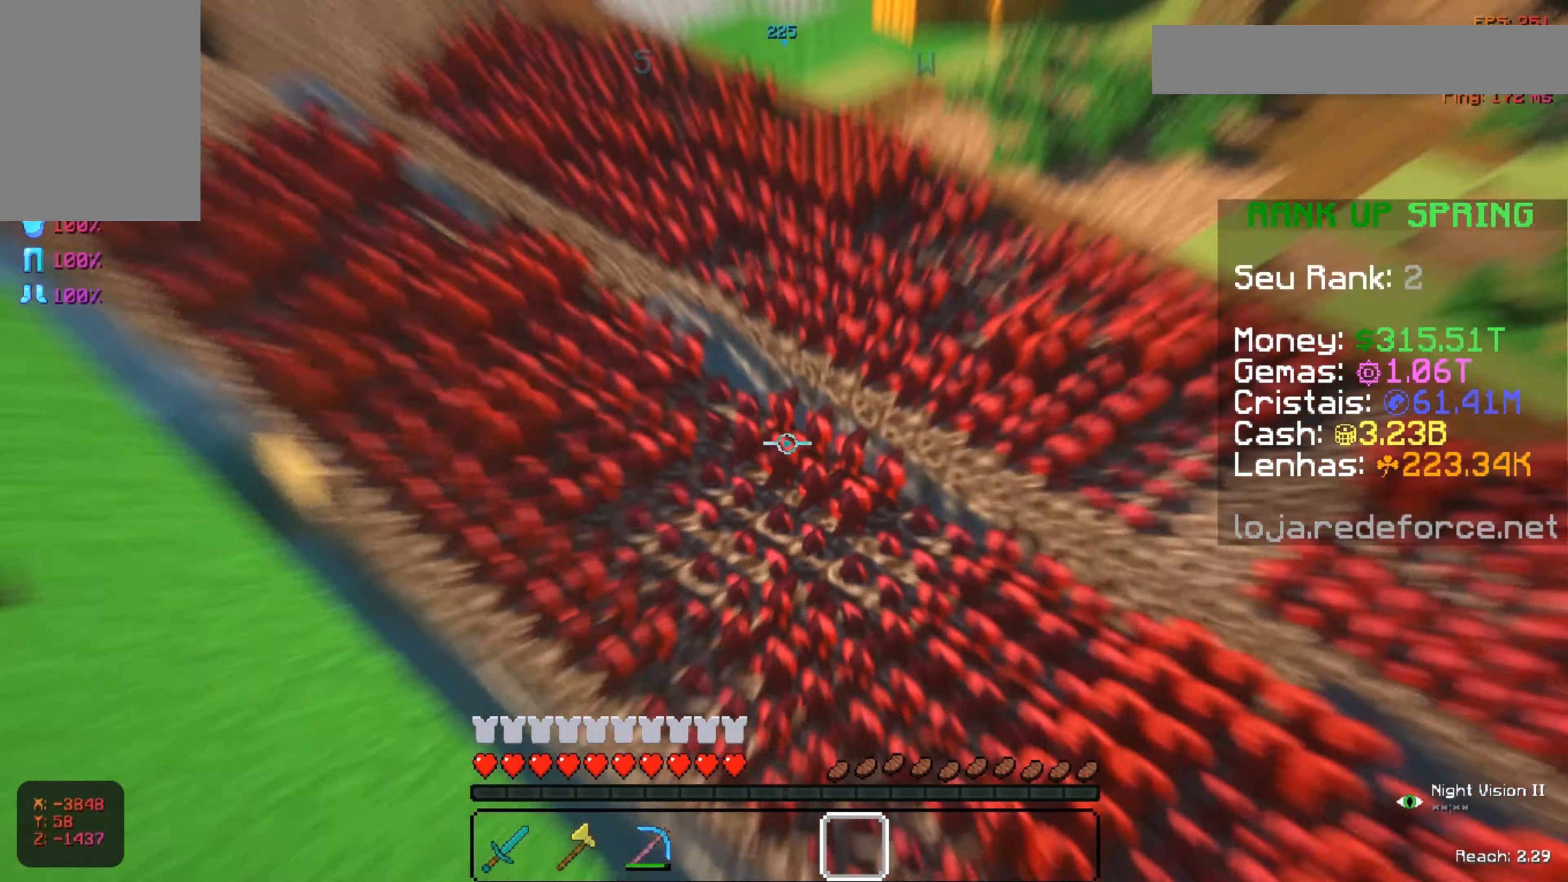
{"keys": ["w"], "mouse": [], "events": [[251, "w", "down"]]}
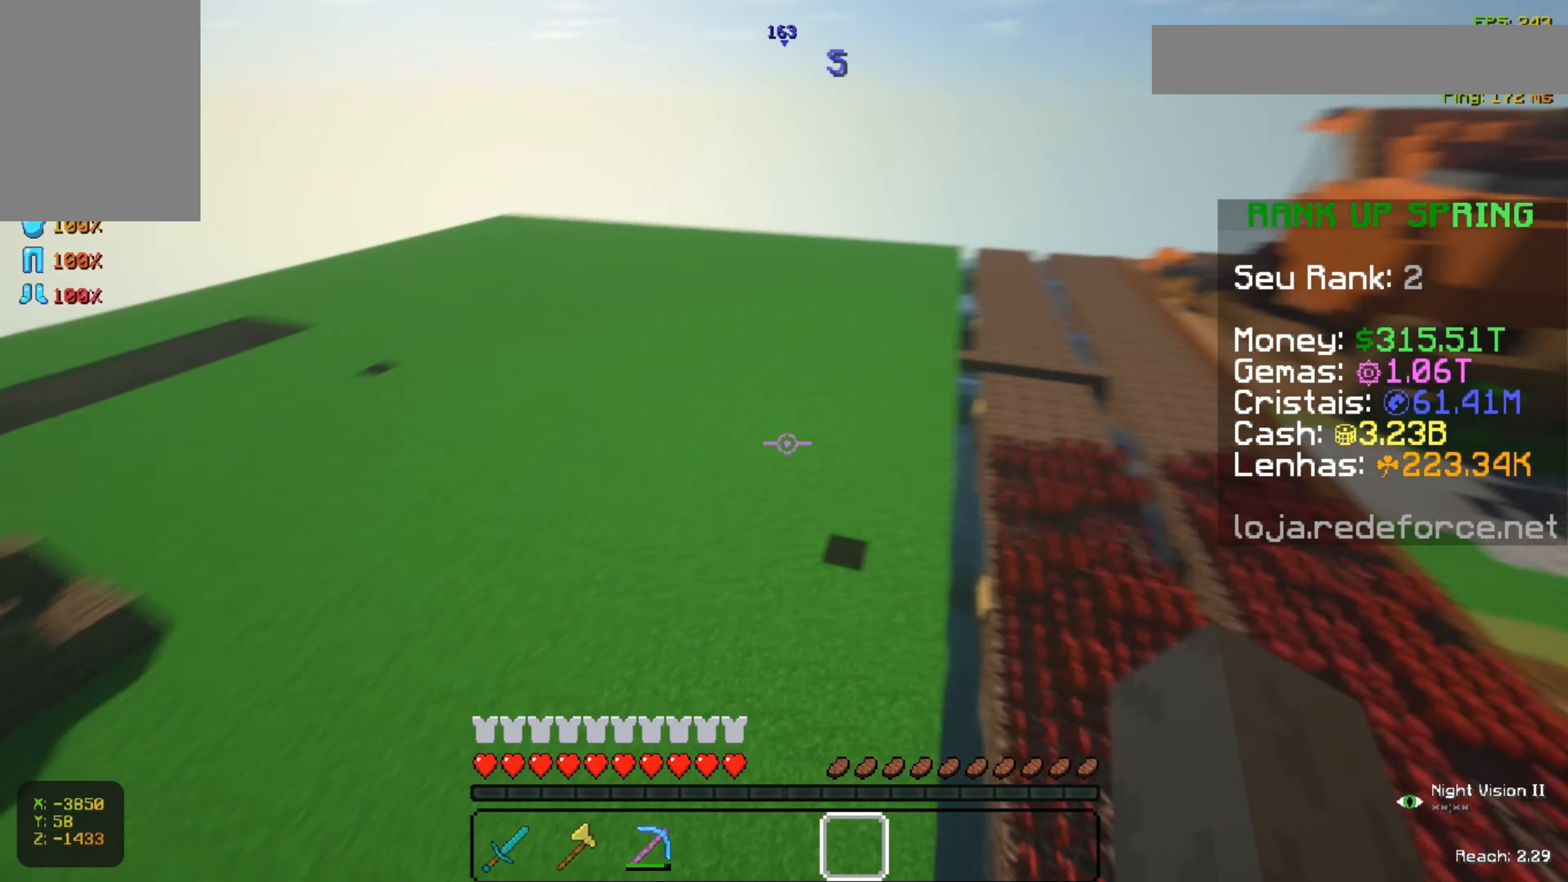
{"keys": ["w"], "mouse": [], "events": []}
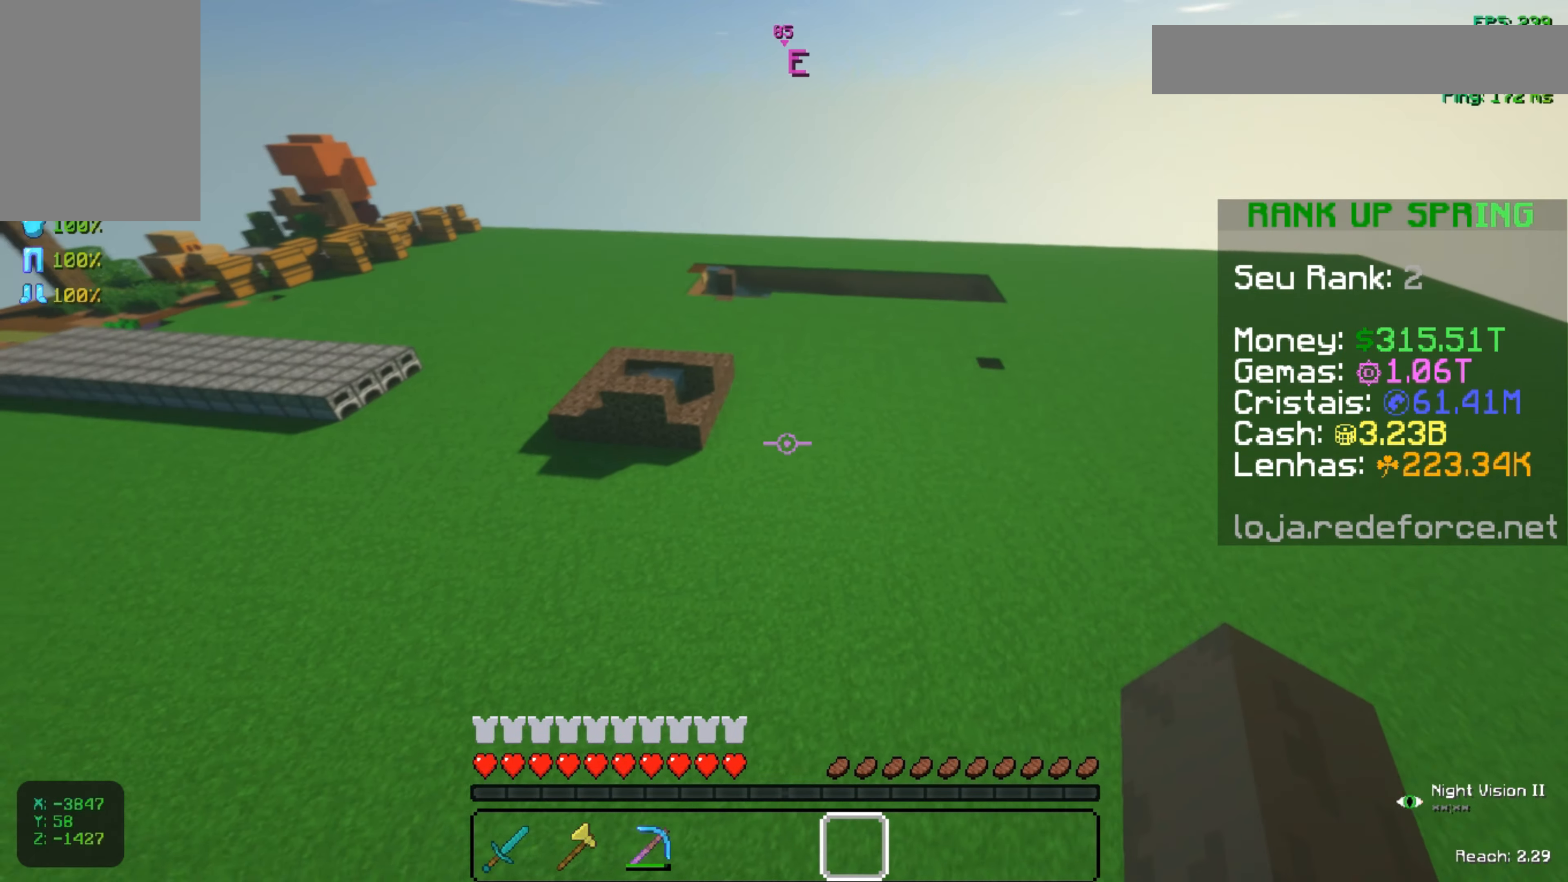
{"keys": ["a", "w"], "mouse": [], "events": [[334, "a", "down"]]}
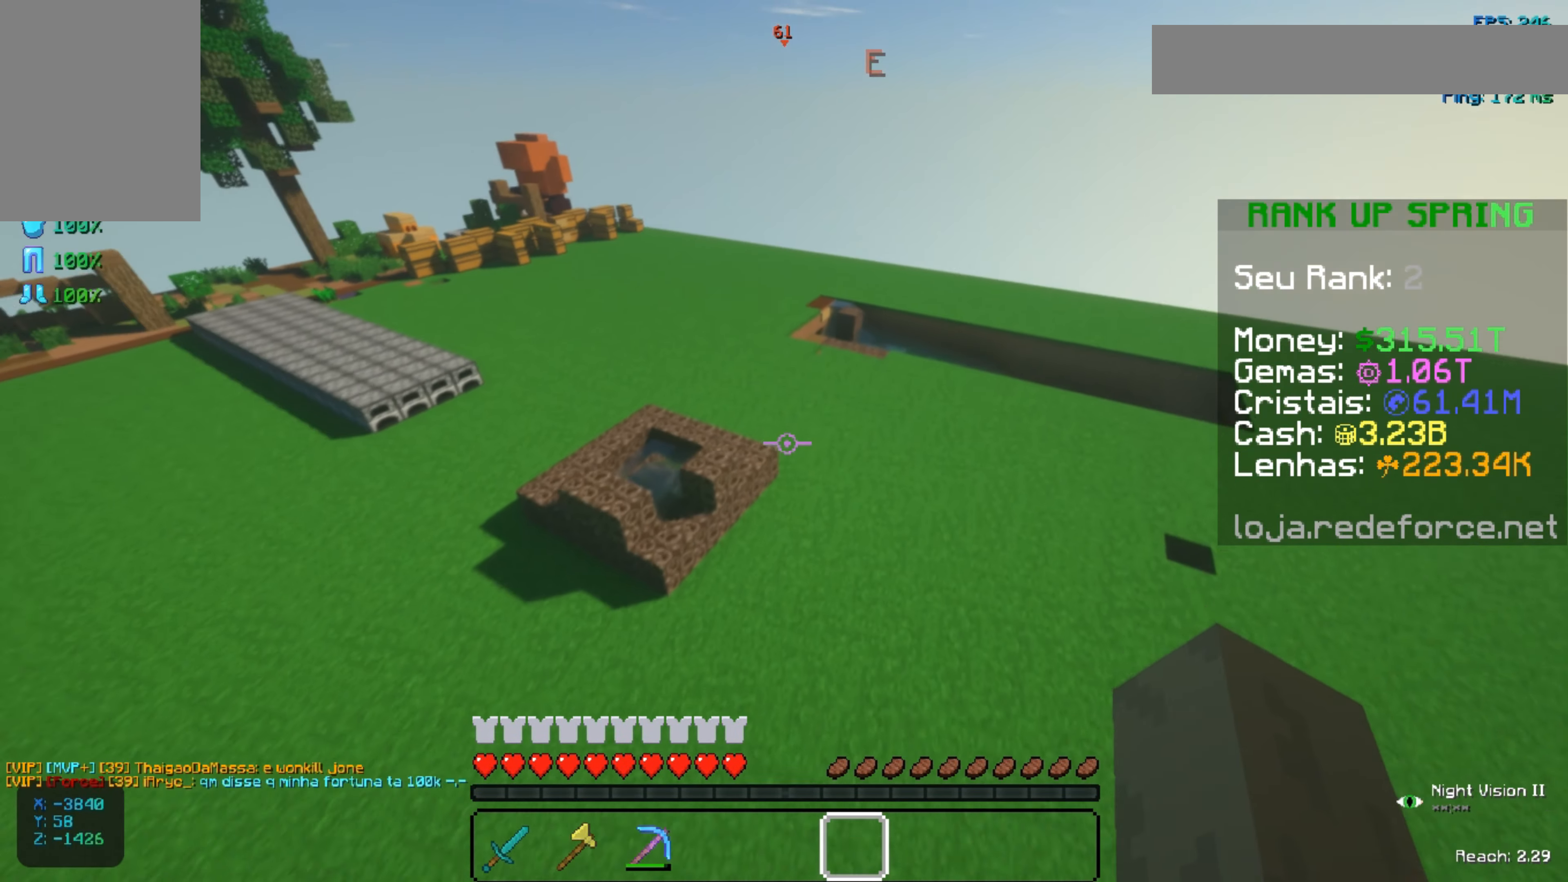
{"keys": ["w"], "mouse": [], "events": [[450, "a", "up"]]}
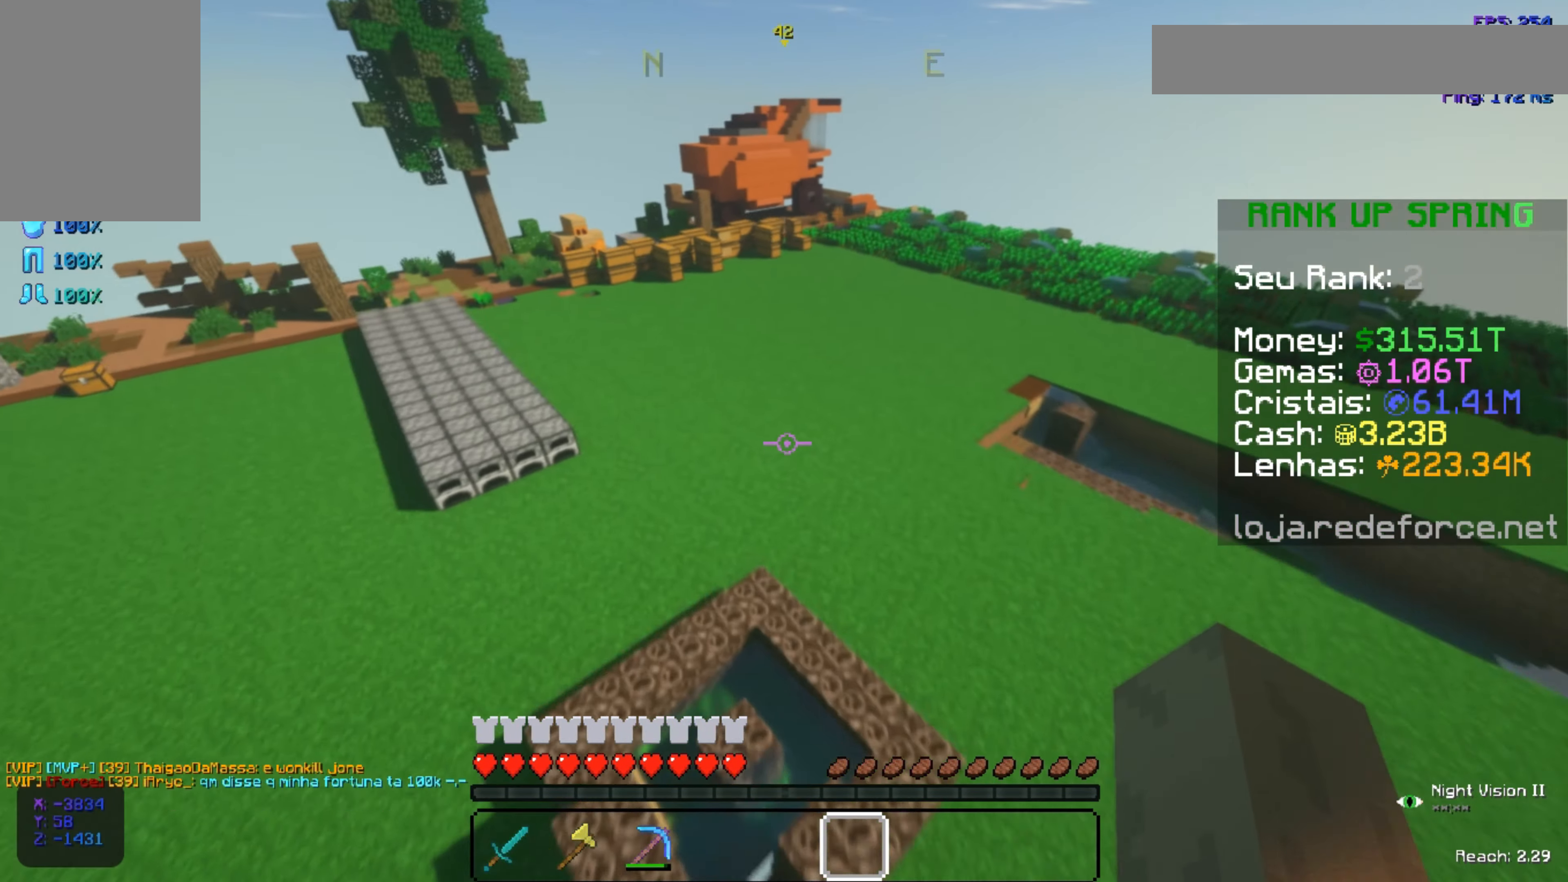
{"keys": ["w"], "mouse": [], "events": [[134, "space", "down"], [251, "space", "up"], [334, "space", "down"], [484, "space", "up"]]}
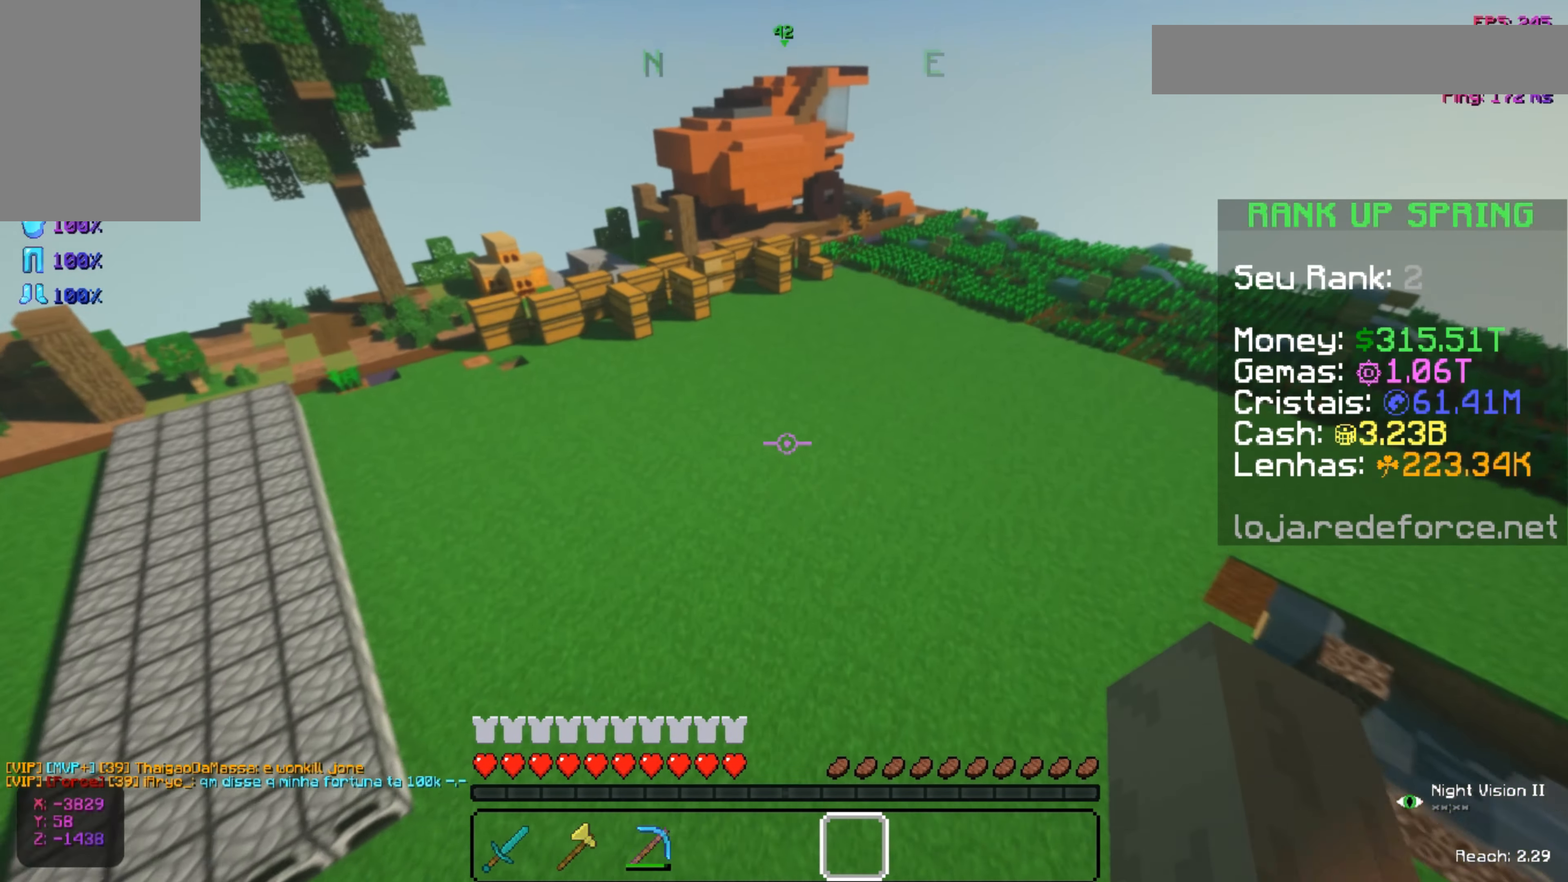
{"keys": ["w"], "mouse": [], "events": [[233, "space", "down"], [334, "space", "up"]]}
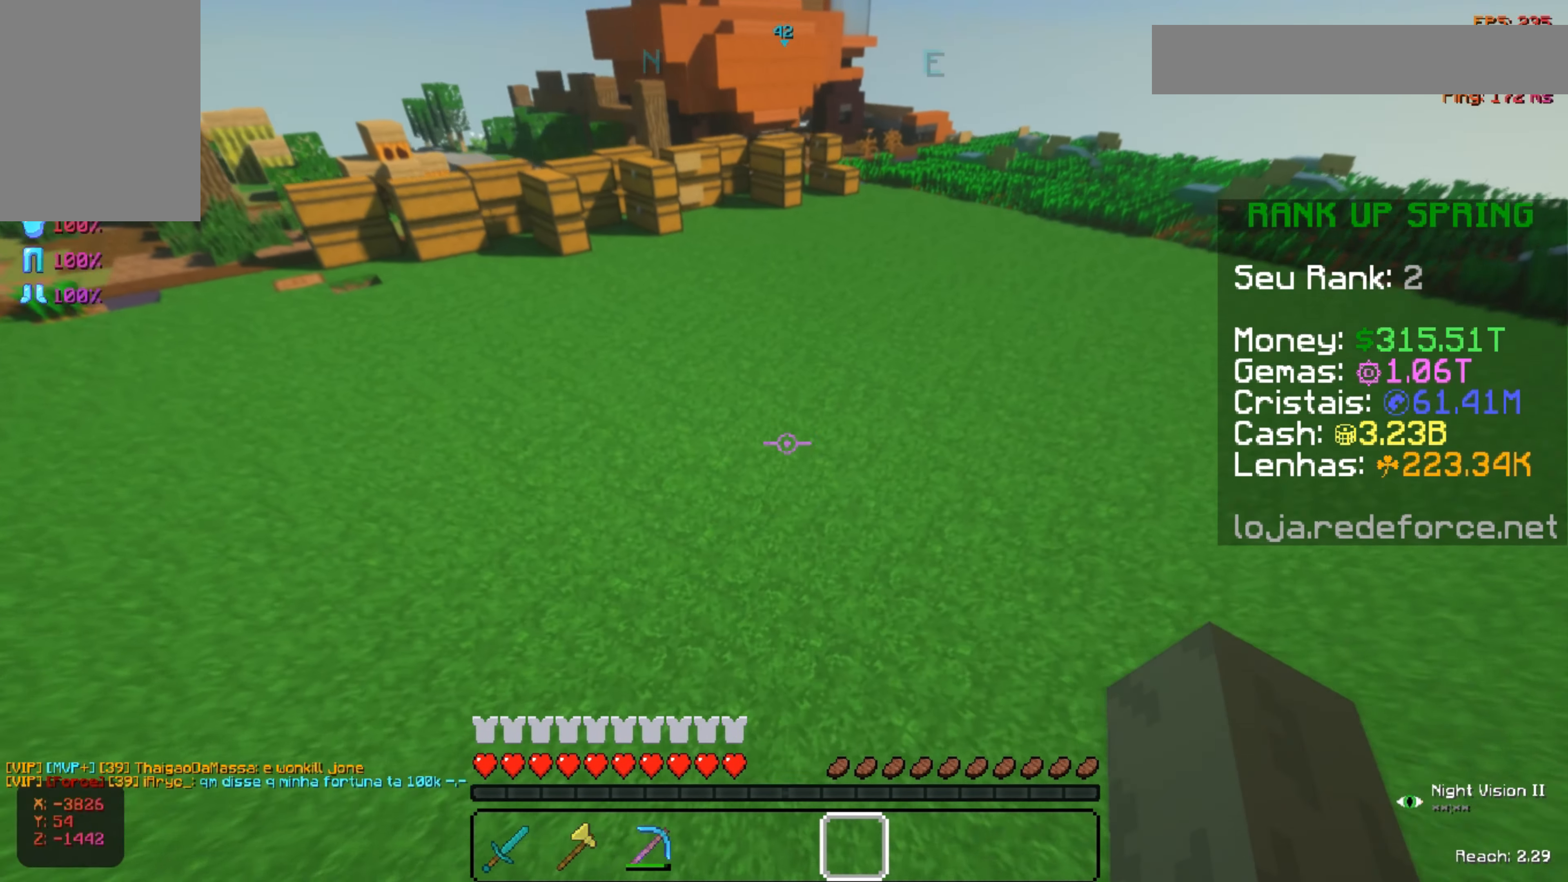
{"keys": [], "mouse": [], "events": [[16, "space", "down"], [100, "space", "up"], [200, "w", "up"]]}
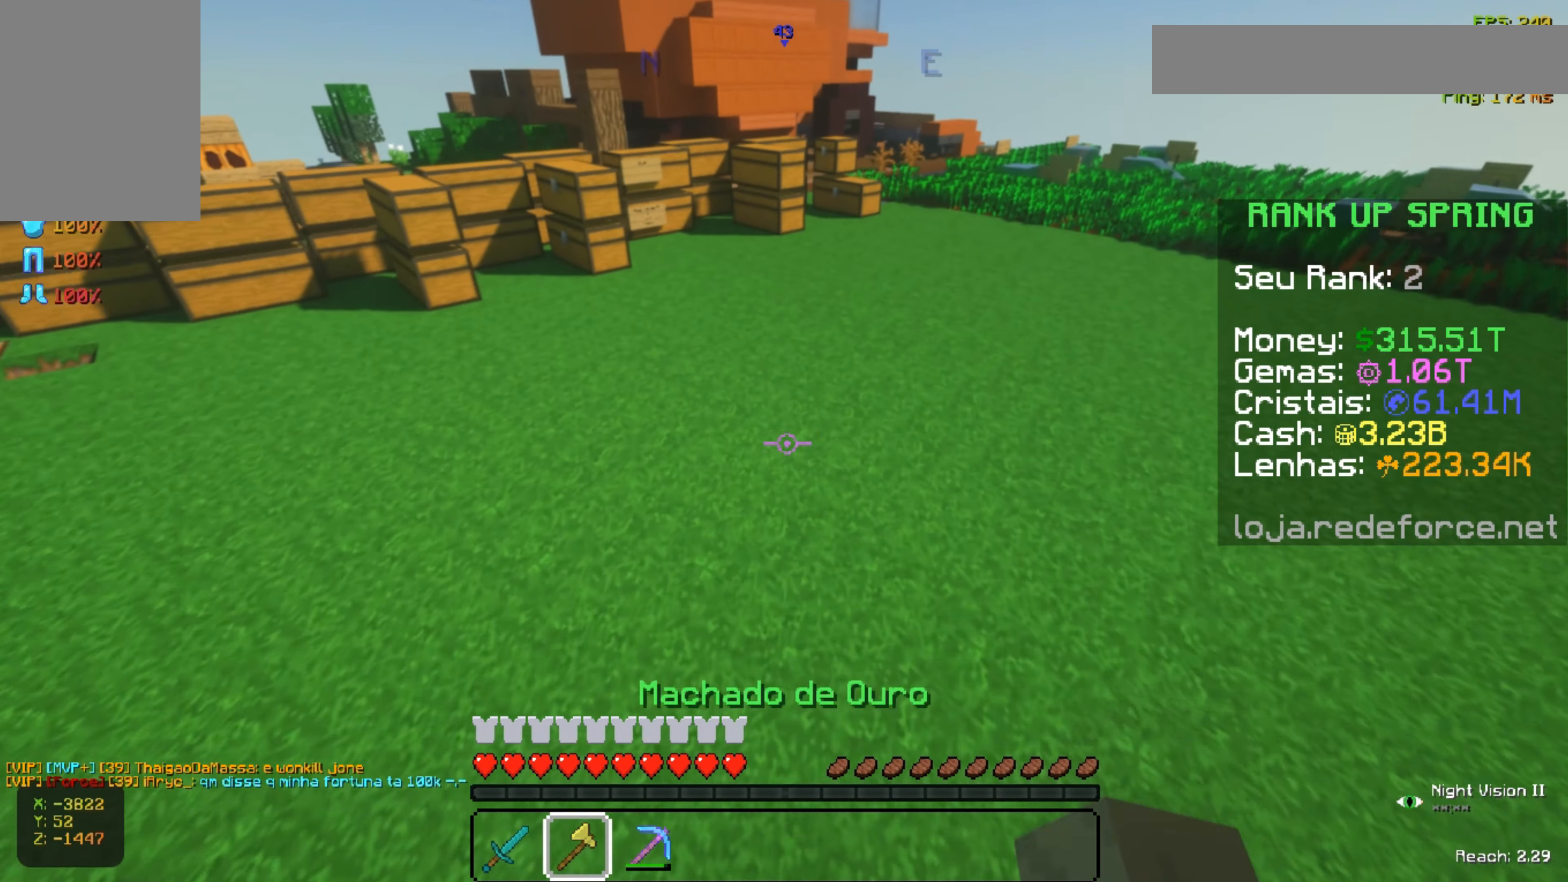
{"keys": [], "mouse": [], "events": []}
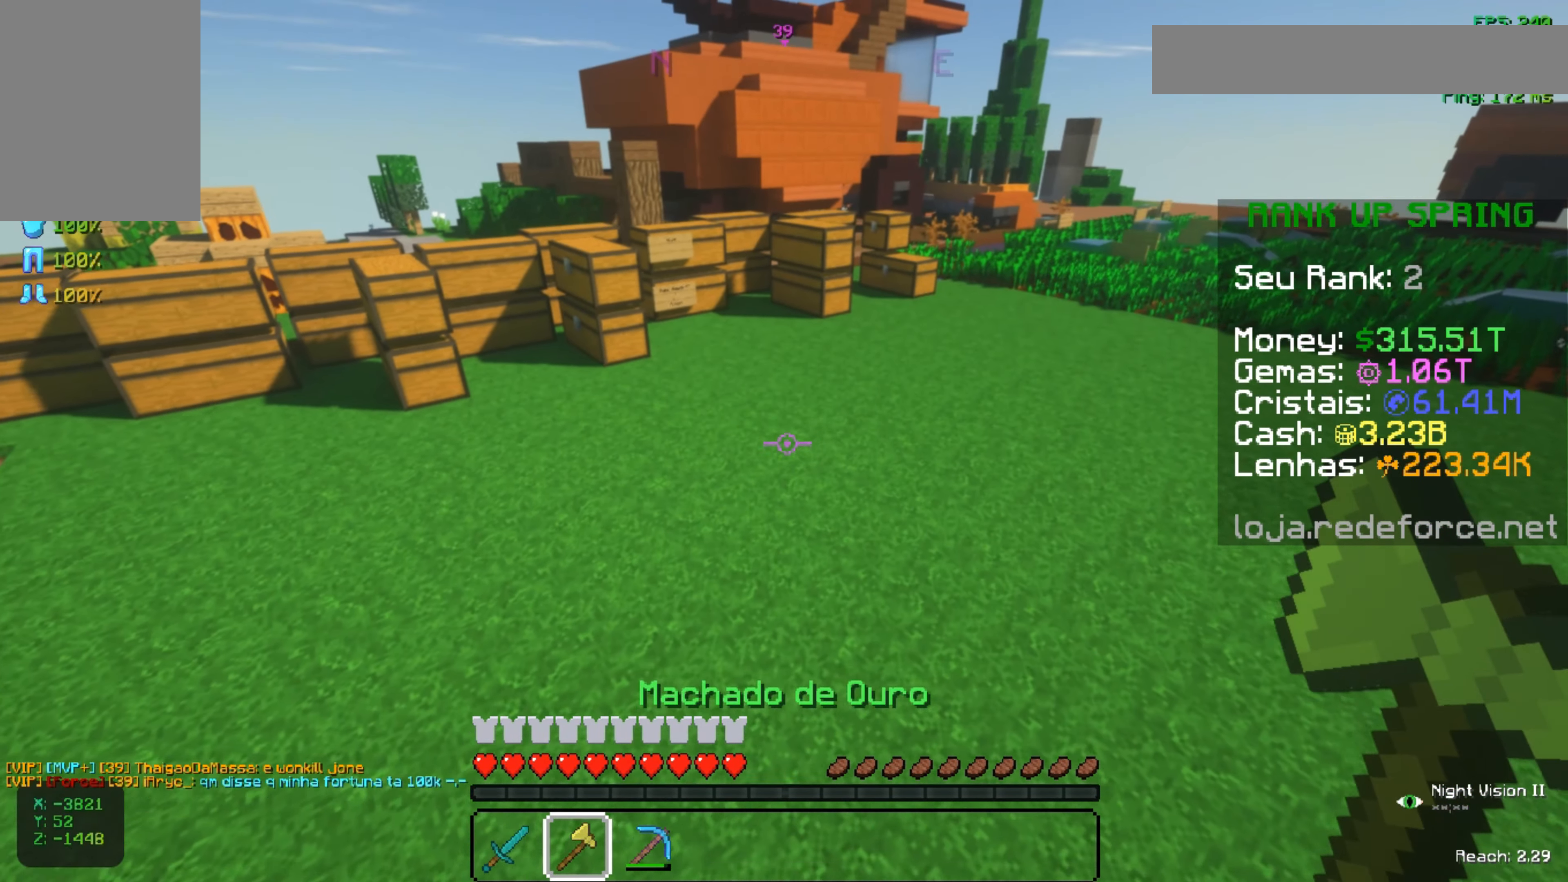
{"keys": [], "mouse": [], "events": []}
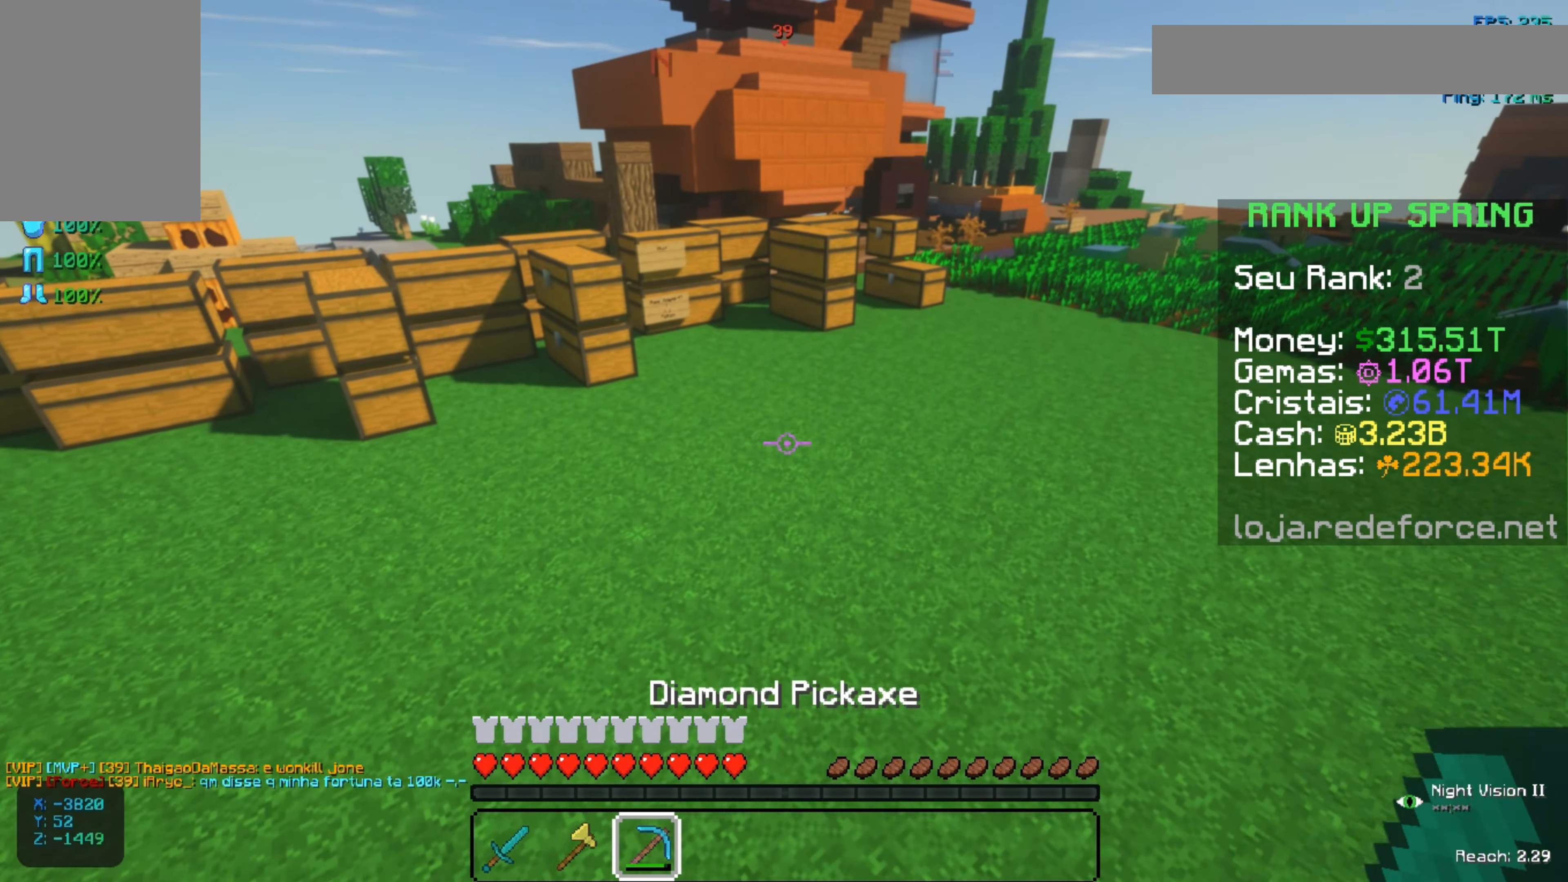
{"keys": [], "mouse": [], "events": []}
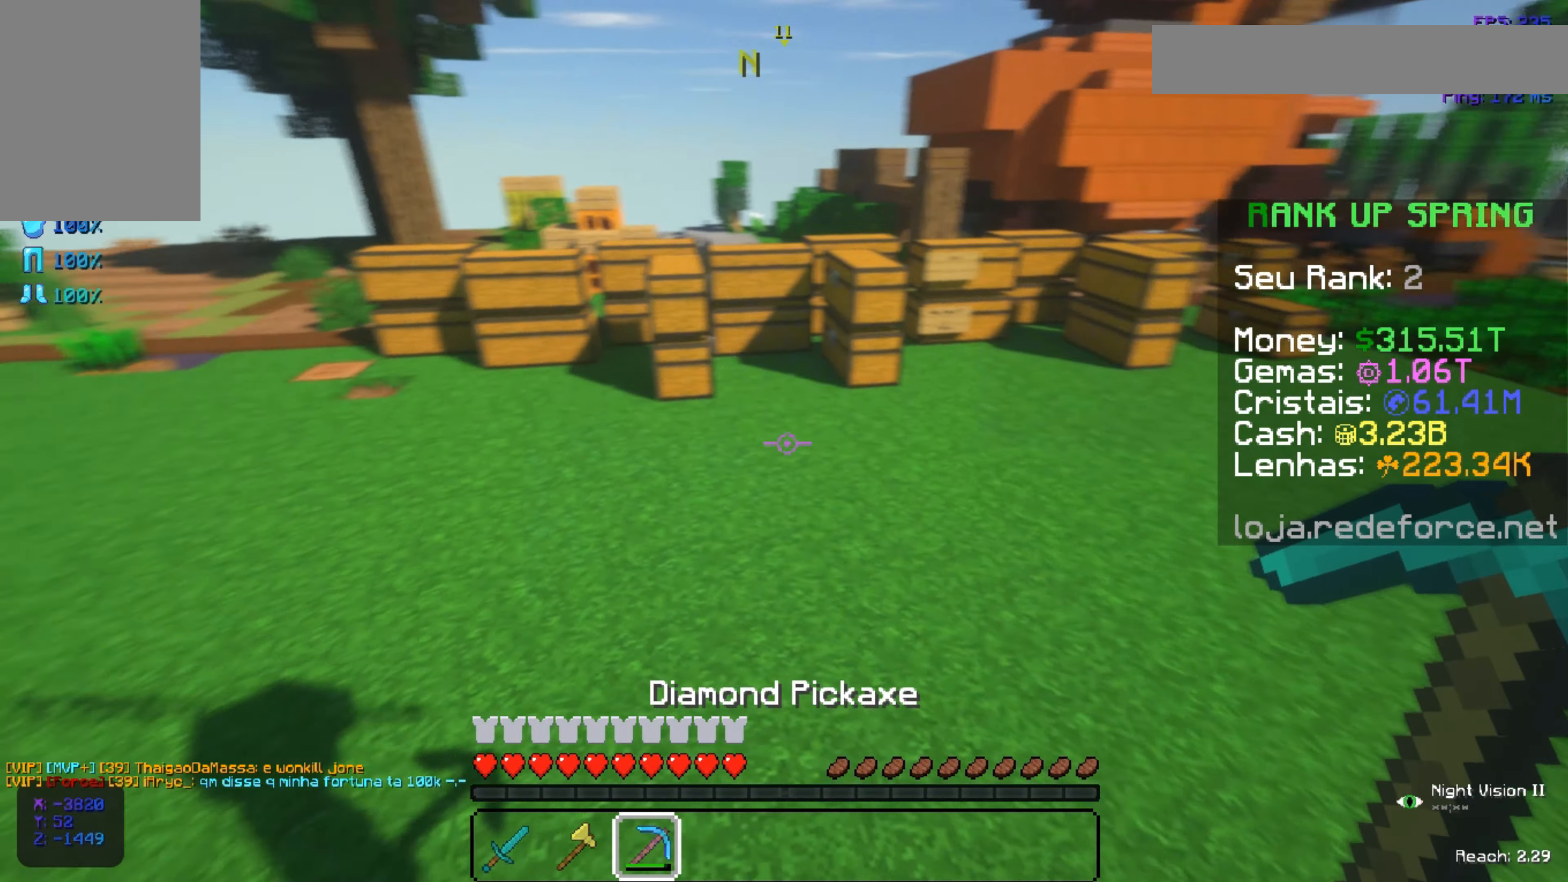
{"keys": ["space", "w"], "mouse": [], "events": [[217, "w", "down"], [467, "space", "down"]]}
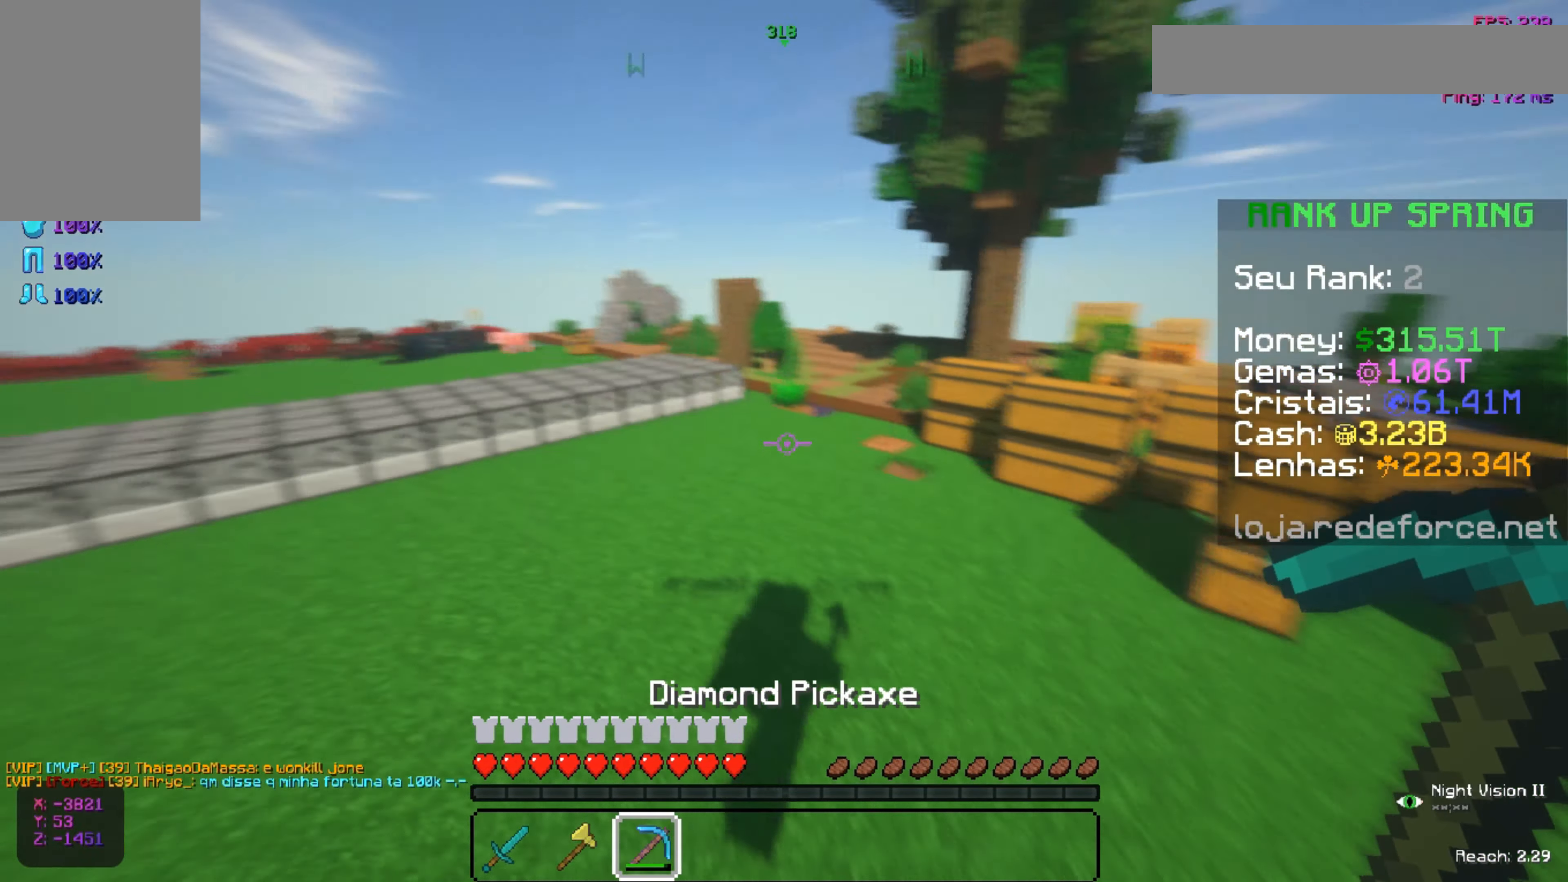
{"keys": [], "mouse": [], "events": [[167, "space", "up"], [317, "w", "up"]]}
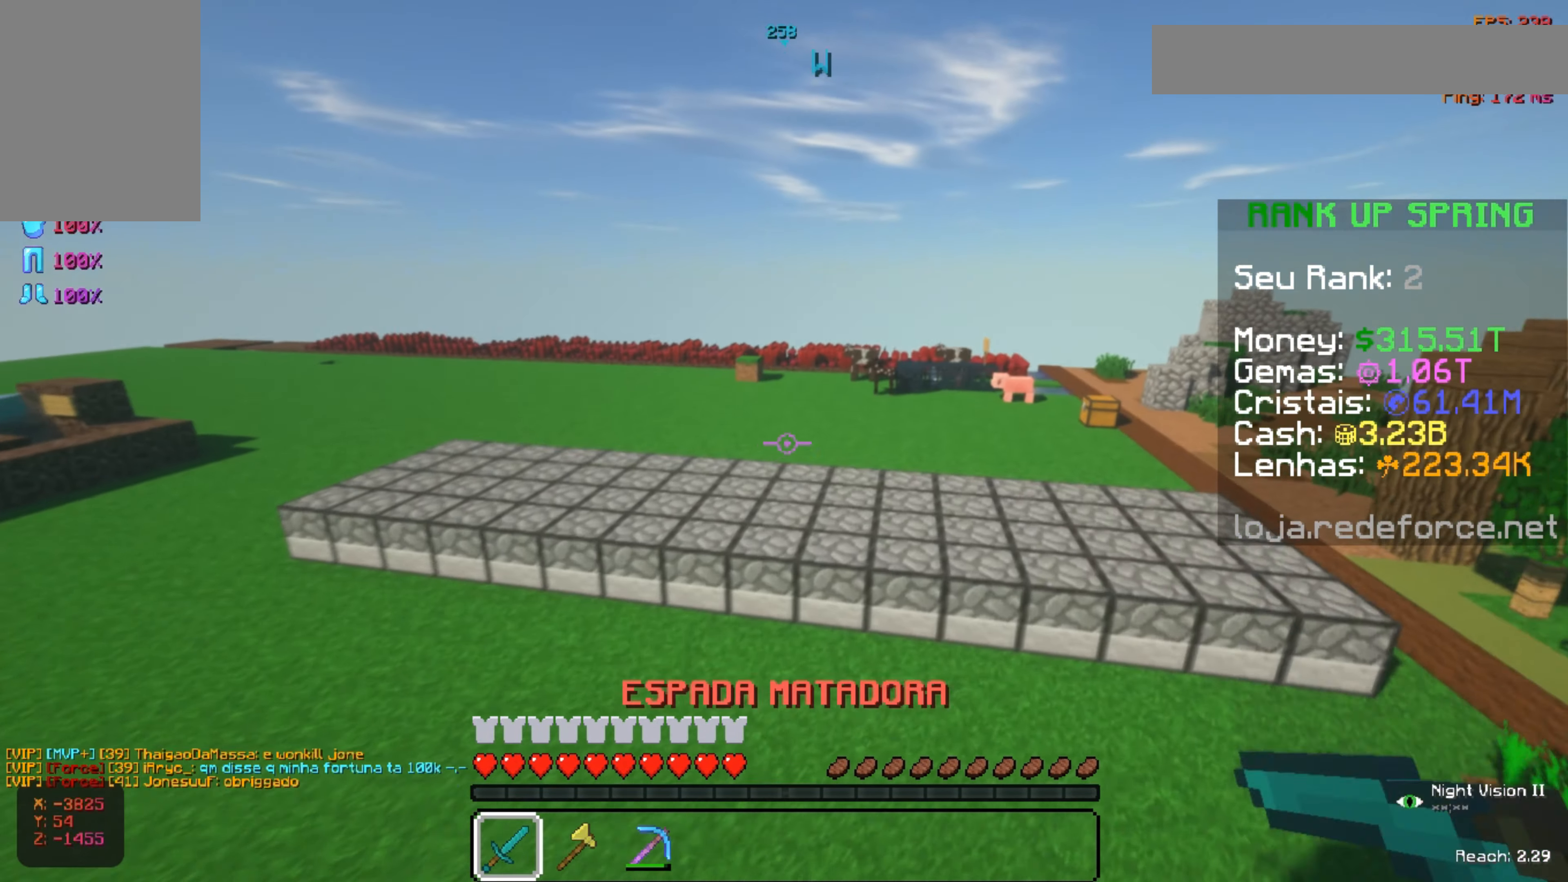
{"keys": [], "mouse": [], "events": []}
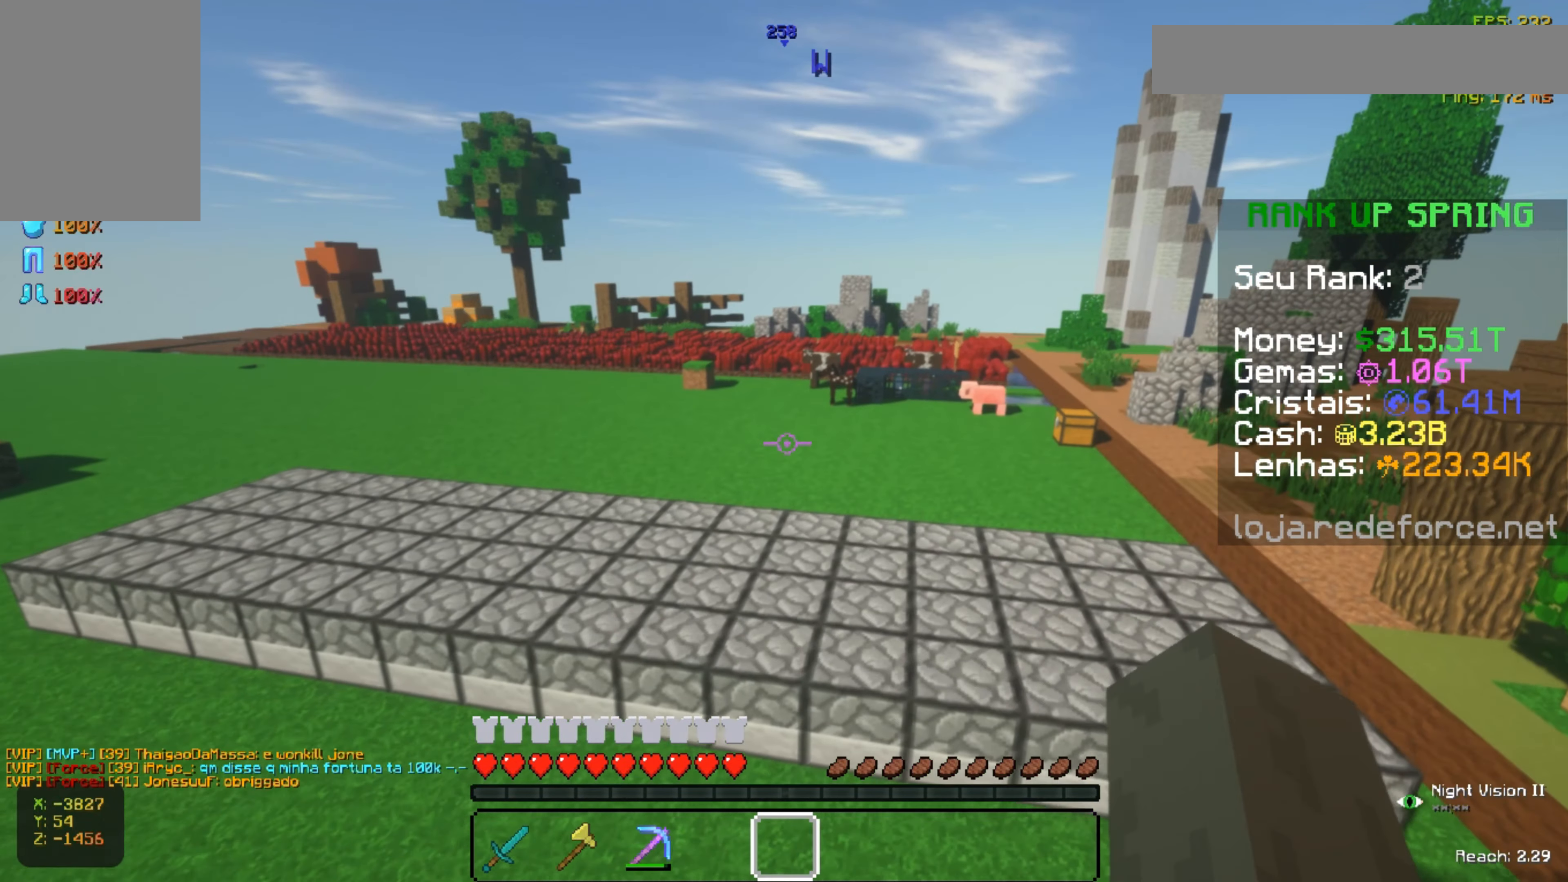
{"keys": ["w"], "mouse": [], "events": [[17, "w", "down"], [67, "a", "down"], [401, "a", "up"]]}
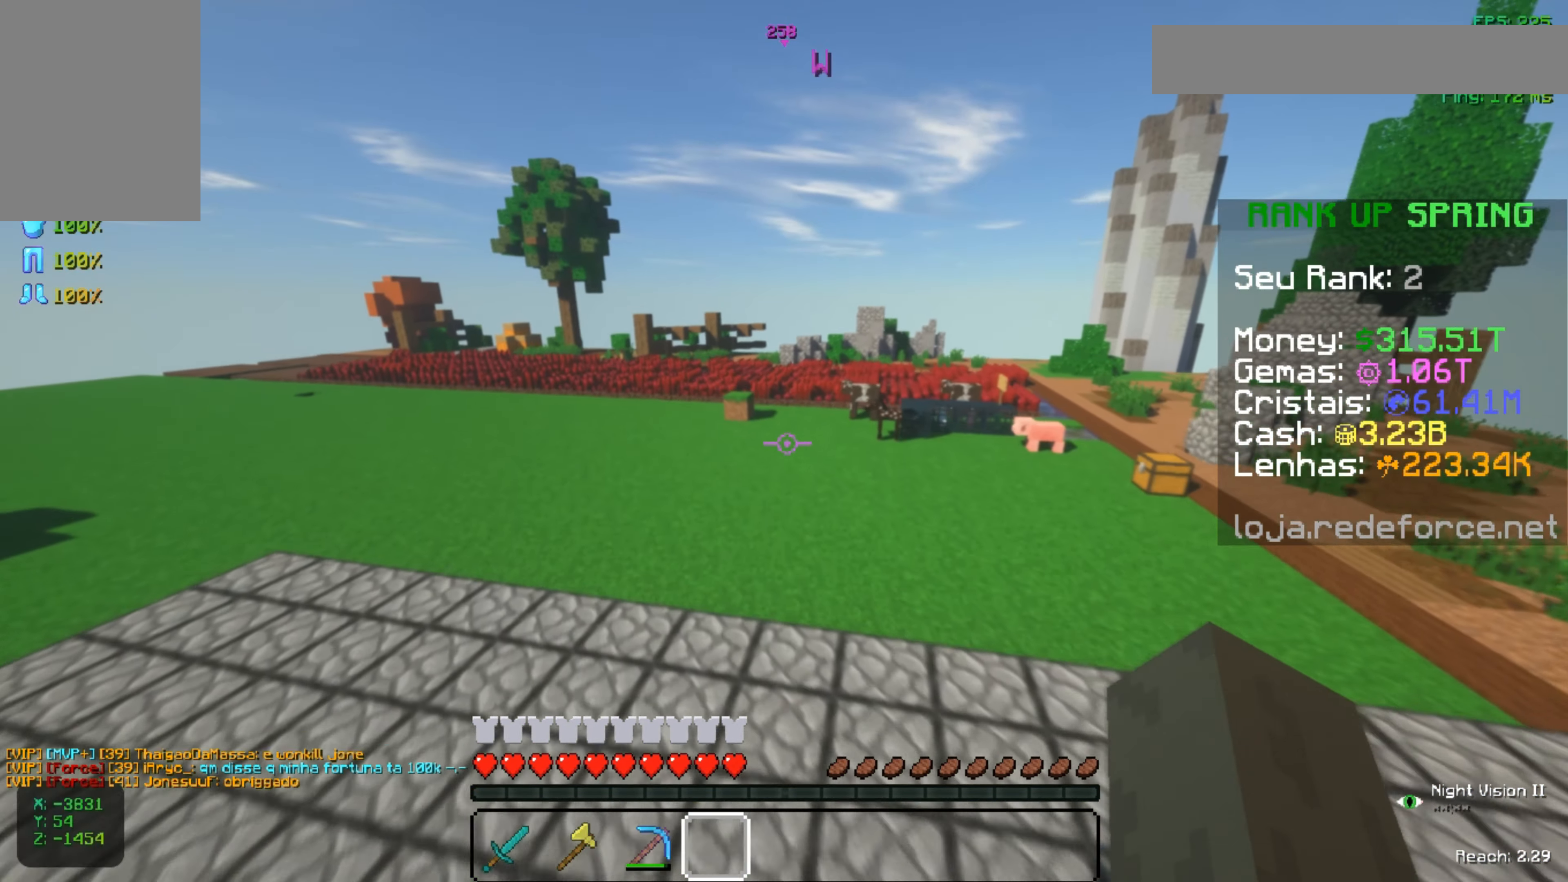
{"keys": [], "mouse": [], "events": [[467, "w", "up"]]}
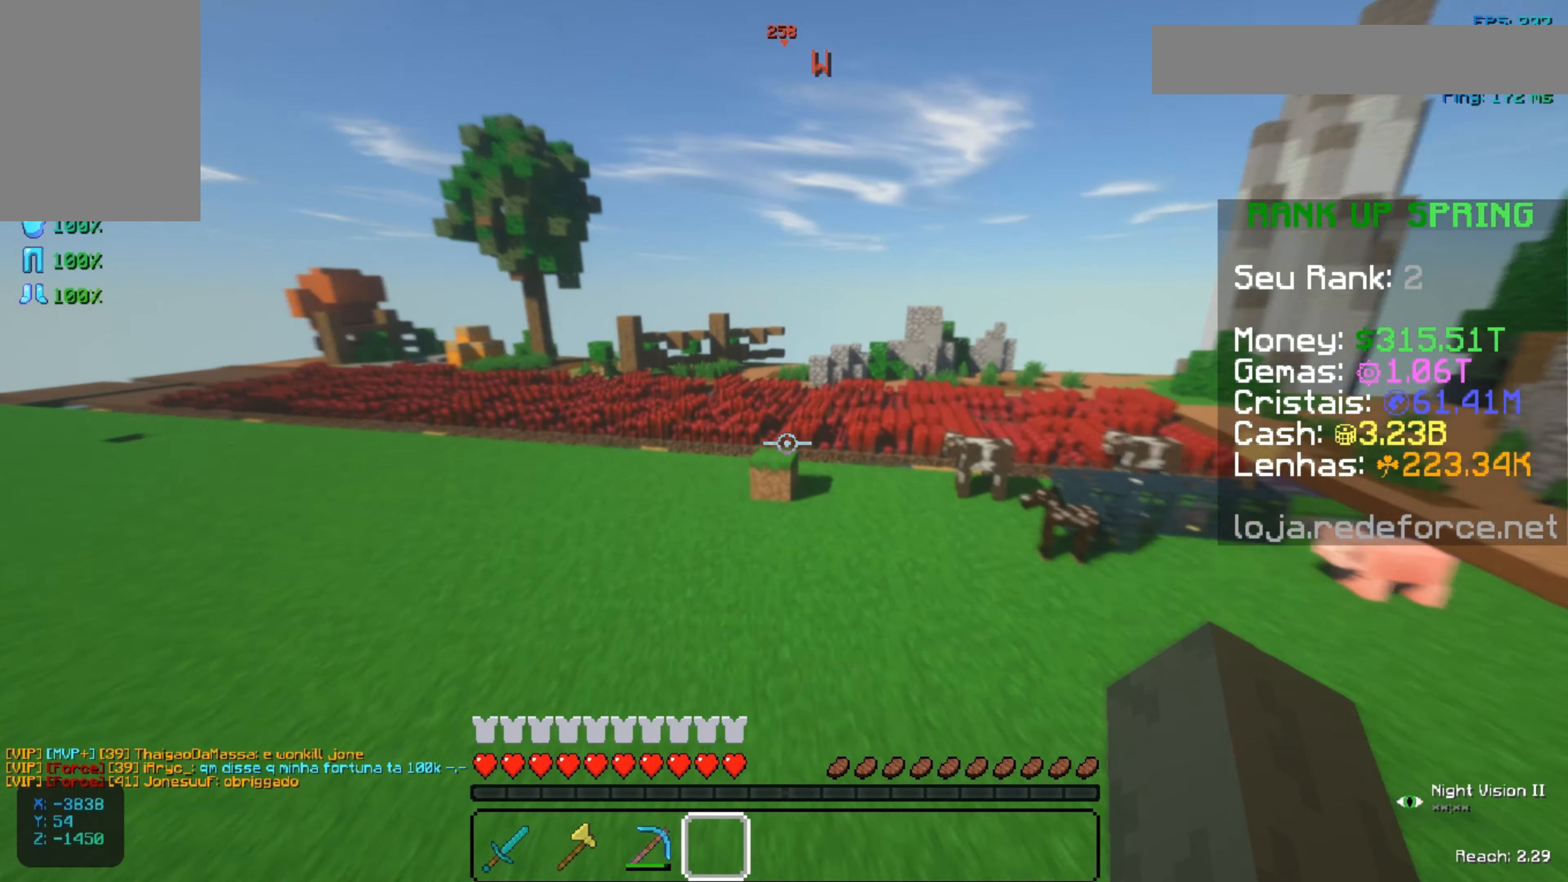
{"keys": [], "mouse": [], "events": []}
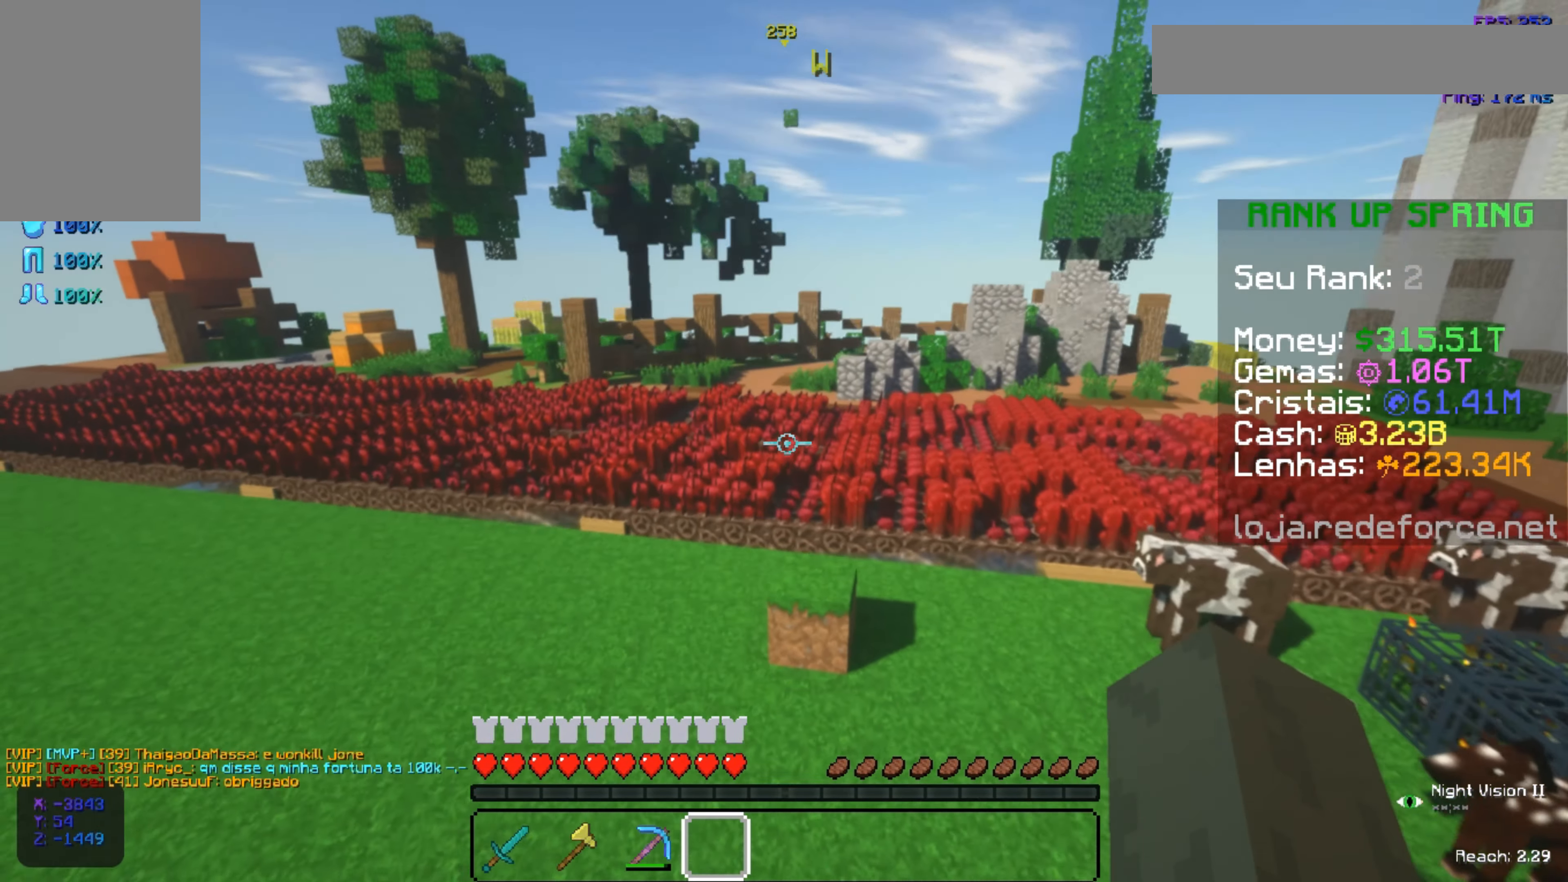
{"keys": ["w"], "mouse": [], "events": [[100, "w", "down"]]}
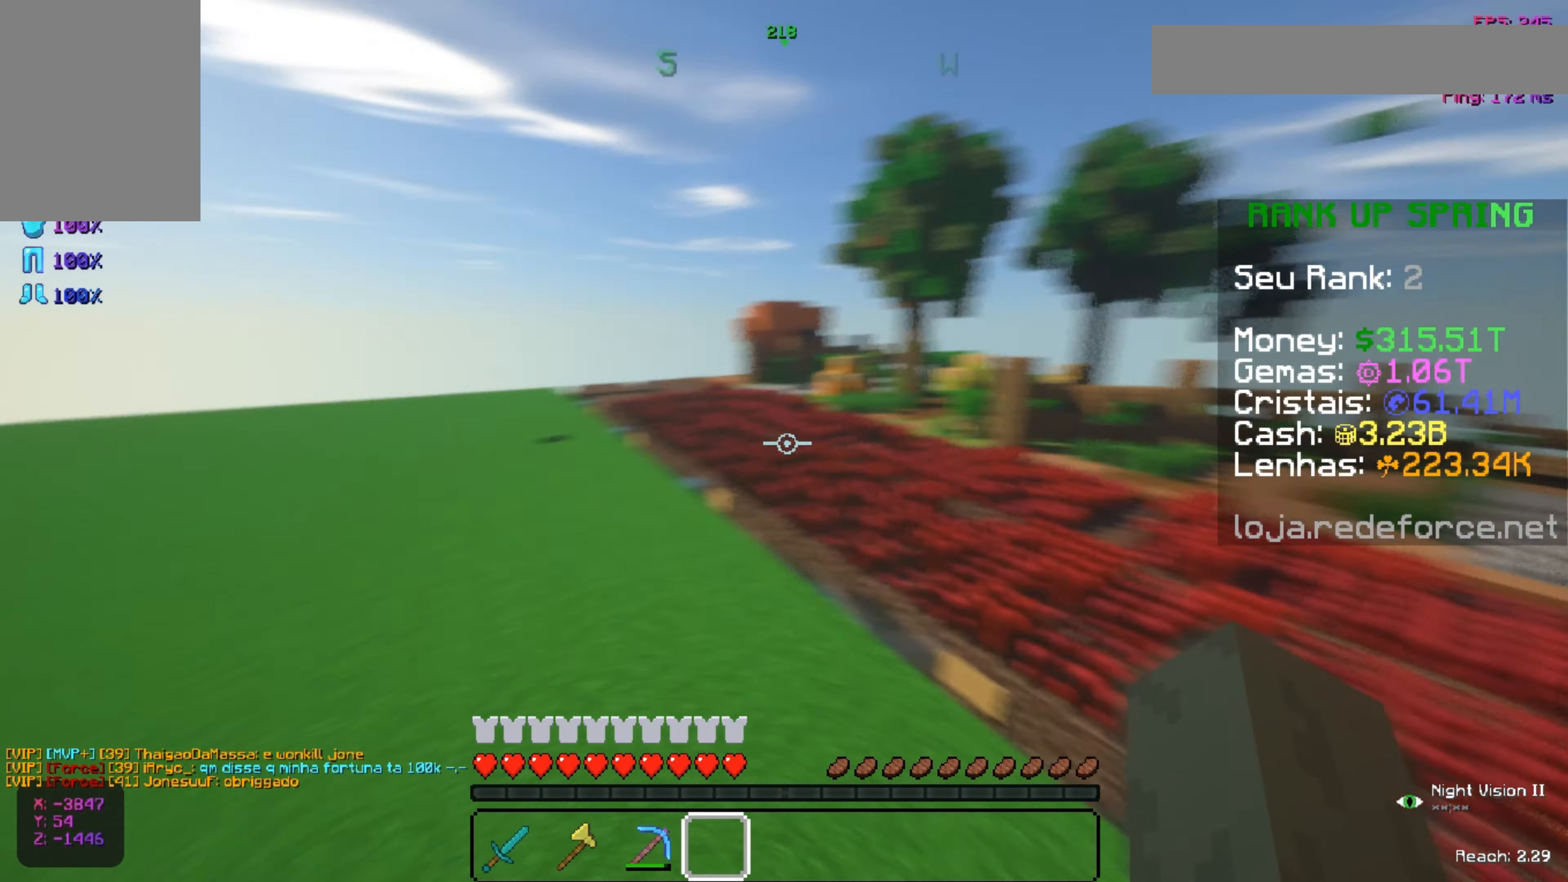
{"keys": ["a", "w"], "mouse": [], "events": [[301, "a", "down"]]}
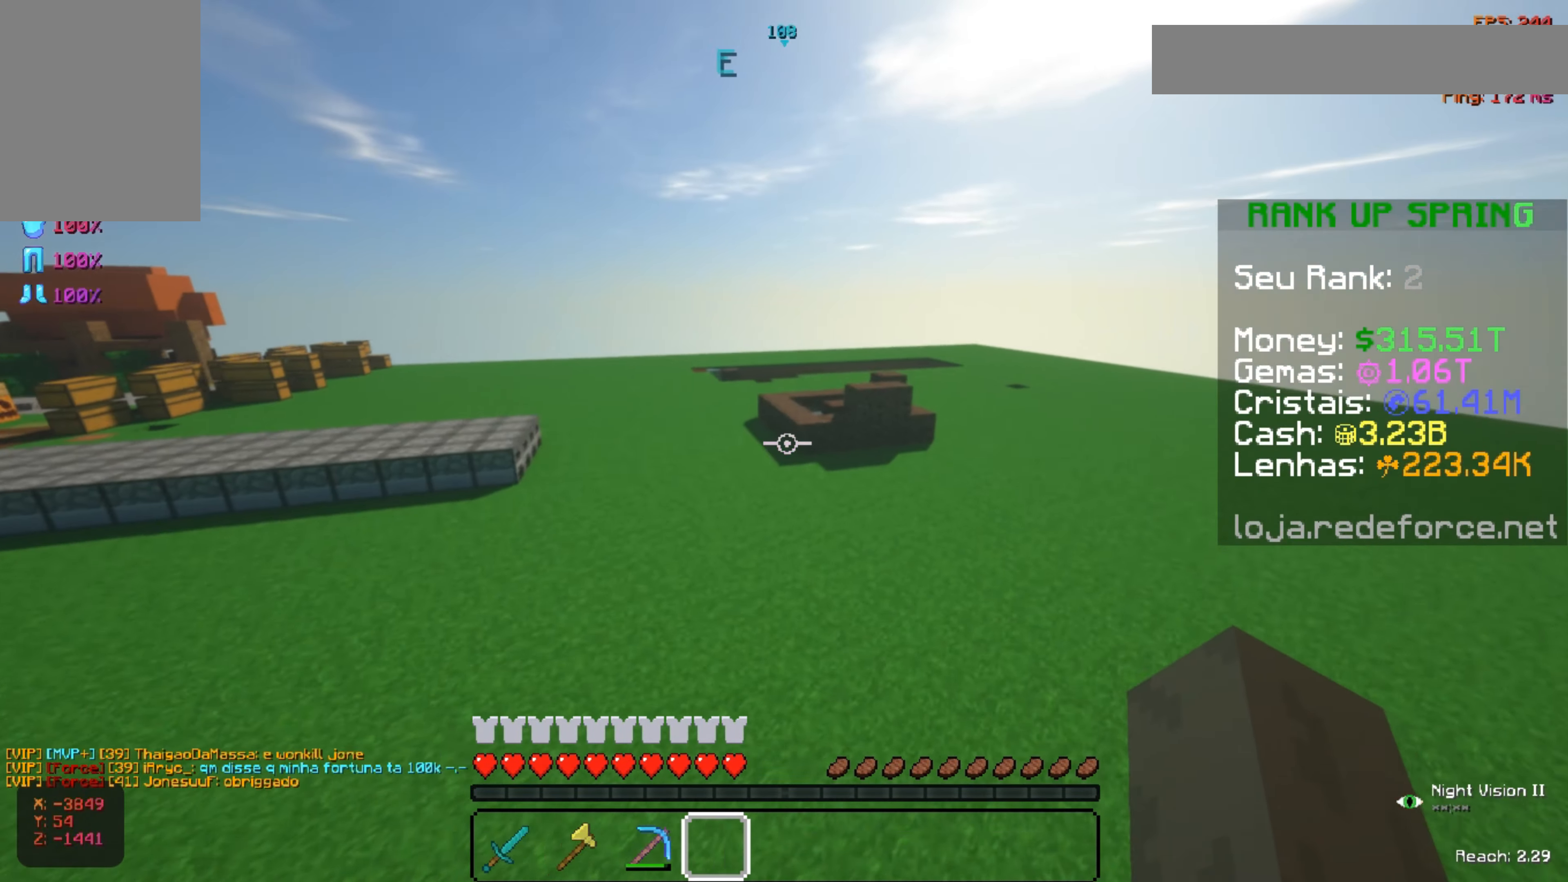
{"keys": [], "mouse": [], "events": [[300, "a", "up"], [300, "w", "up"]]}
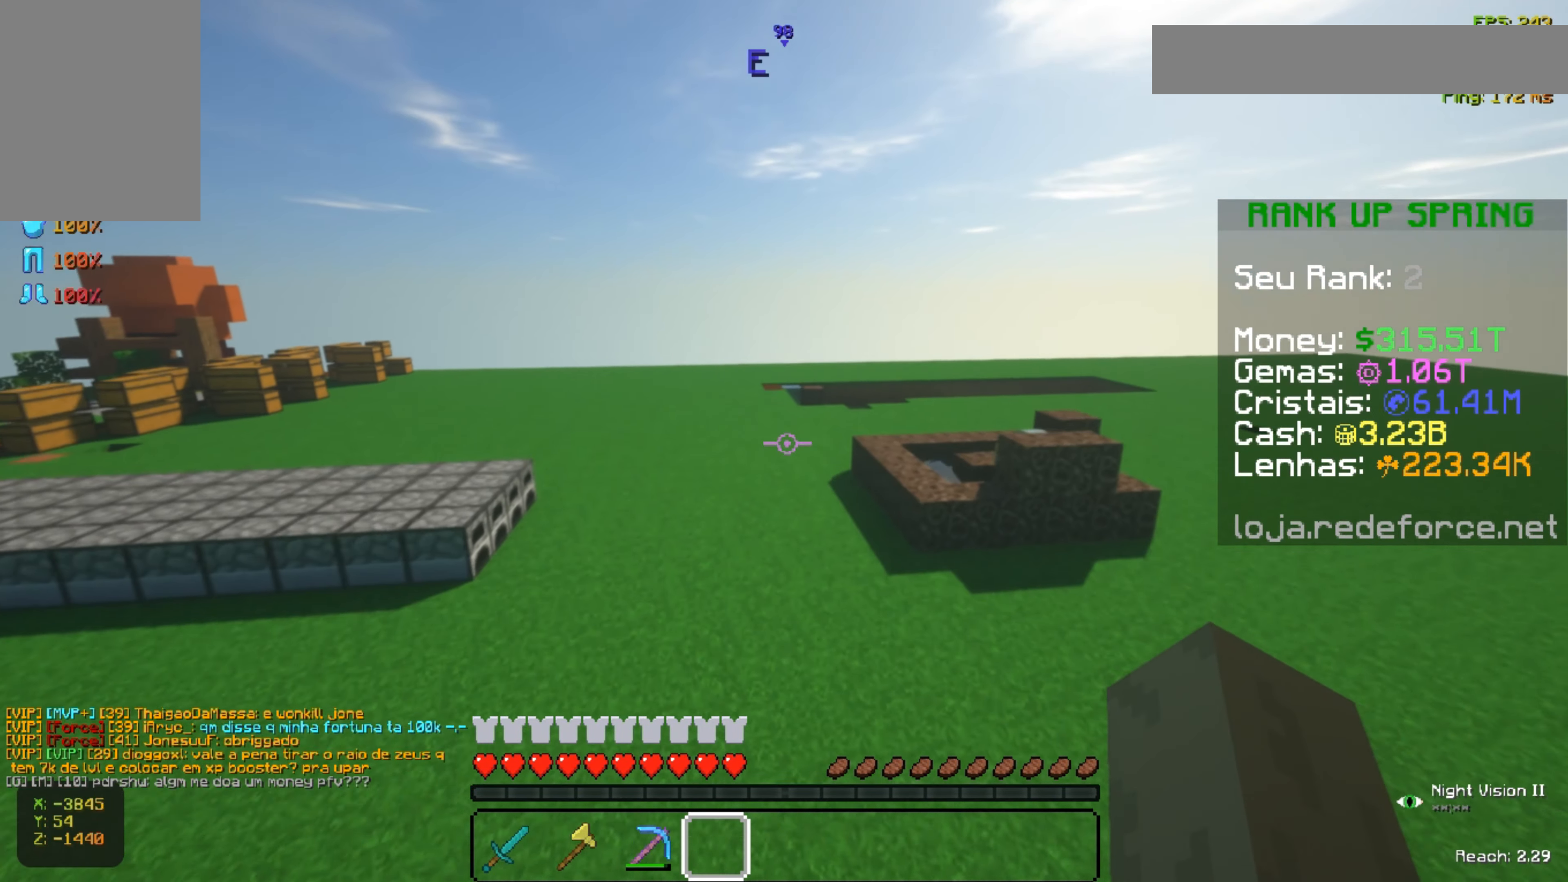
{"keys": [], "mouse": [], "events": []}
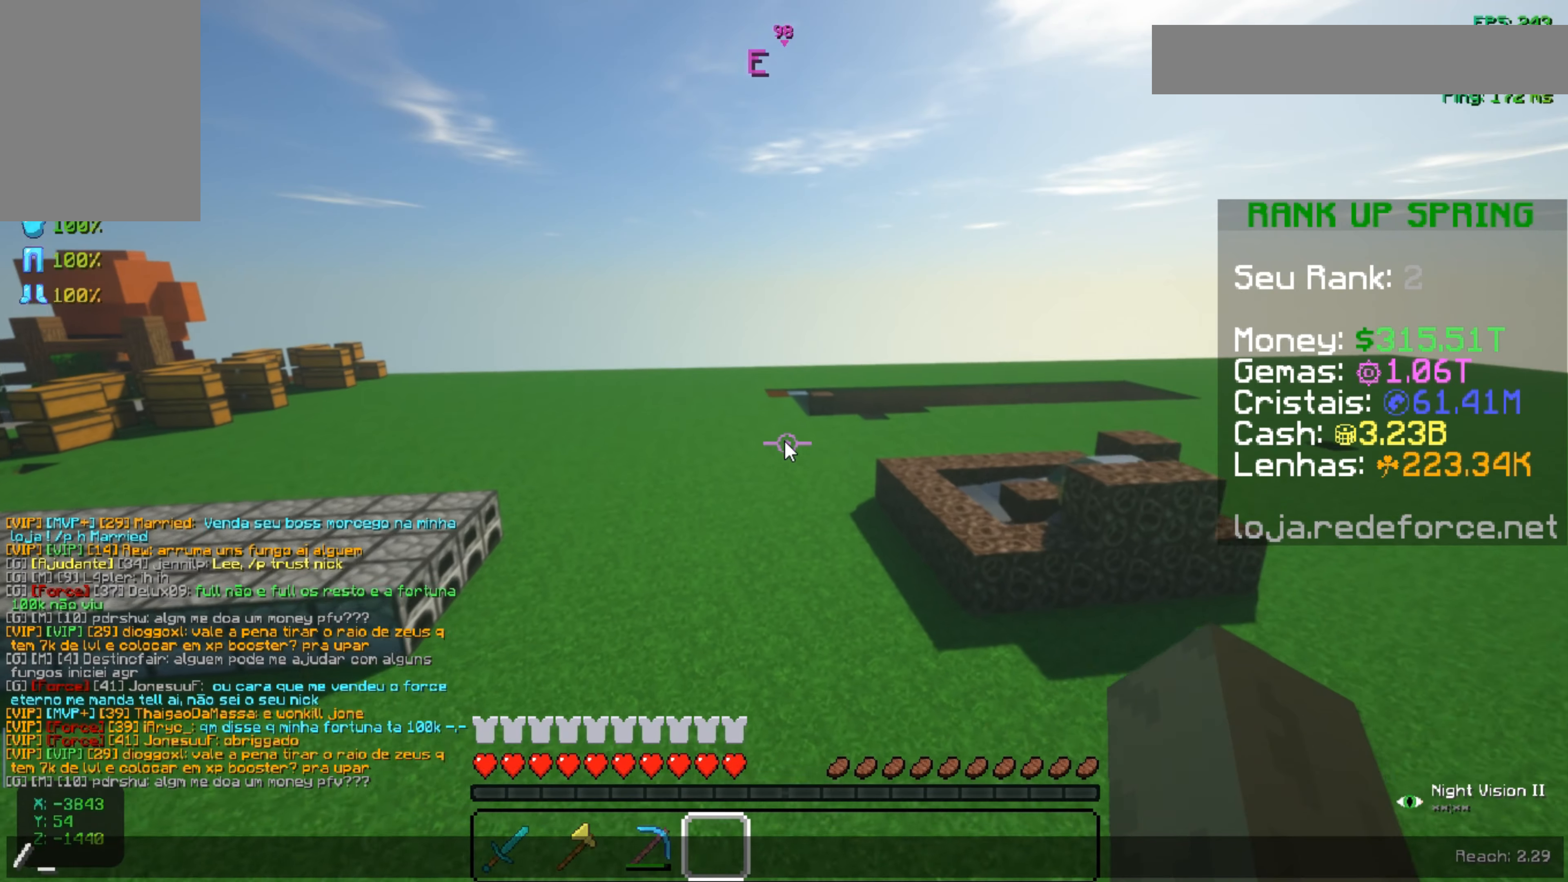
{"keys": [], "mouse": [], "events": []}
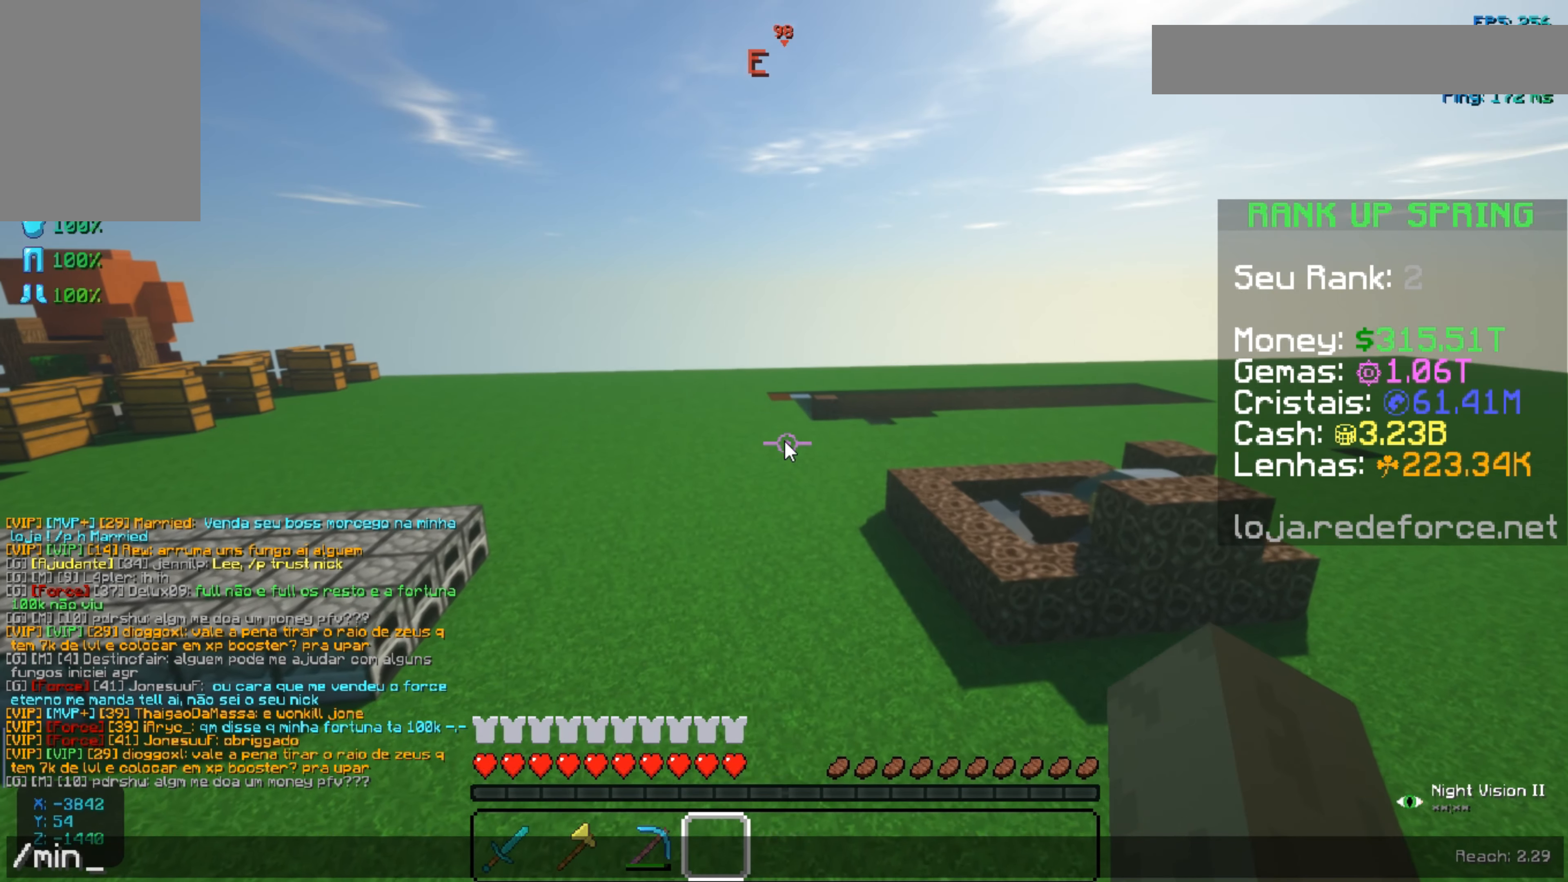
{"keys": [], "mouse": [], "events": []}
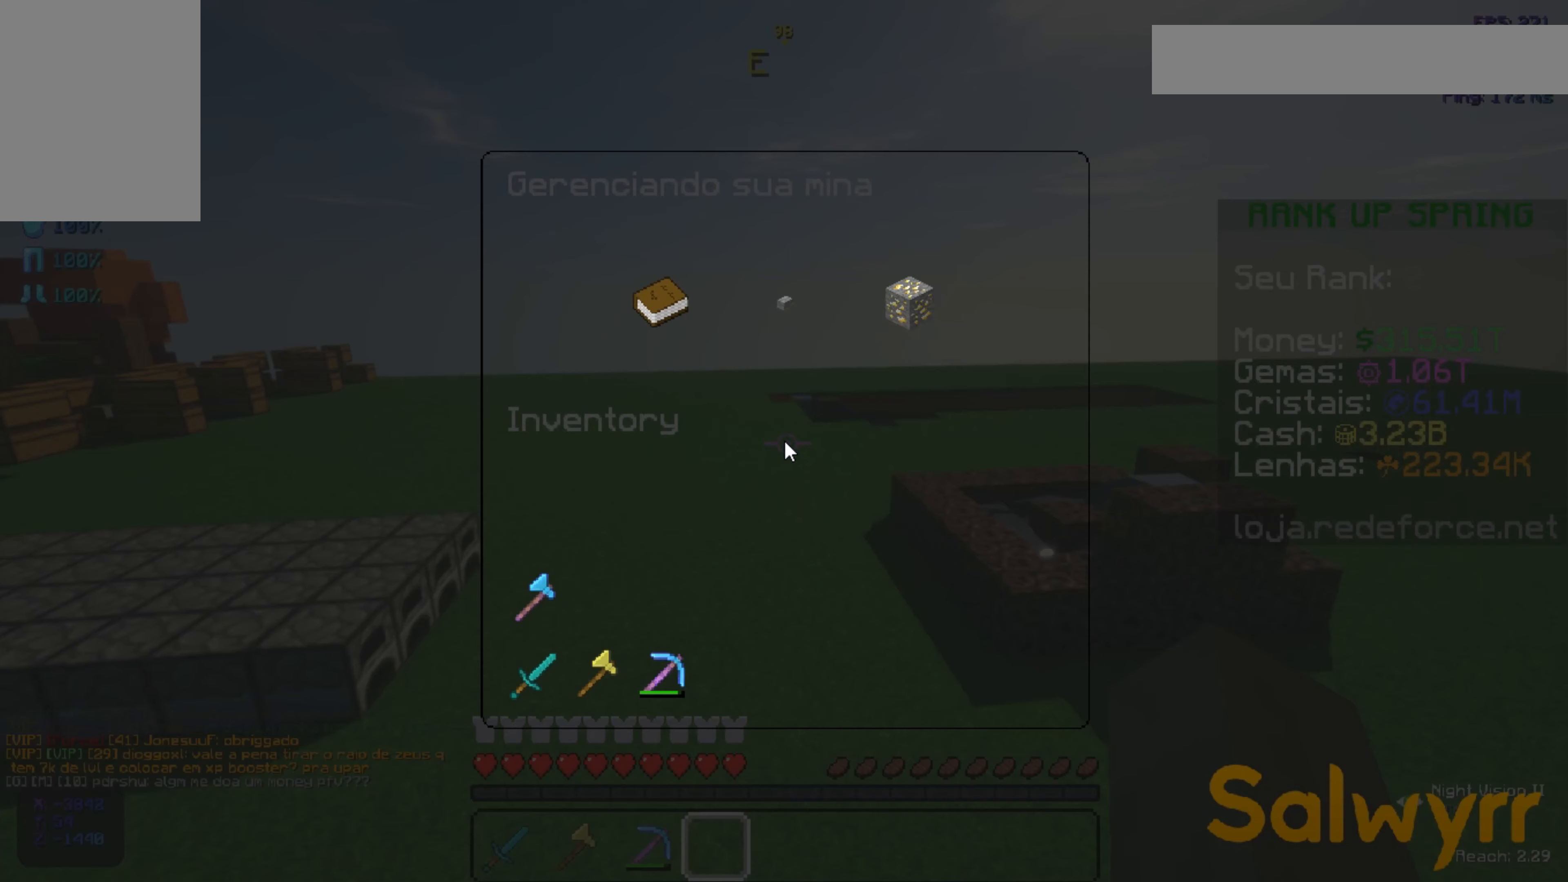
{"keys": [], "mouse": [], "events": []}